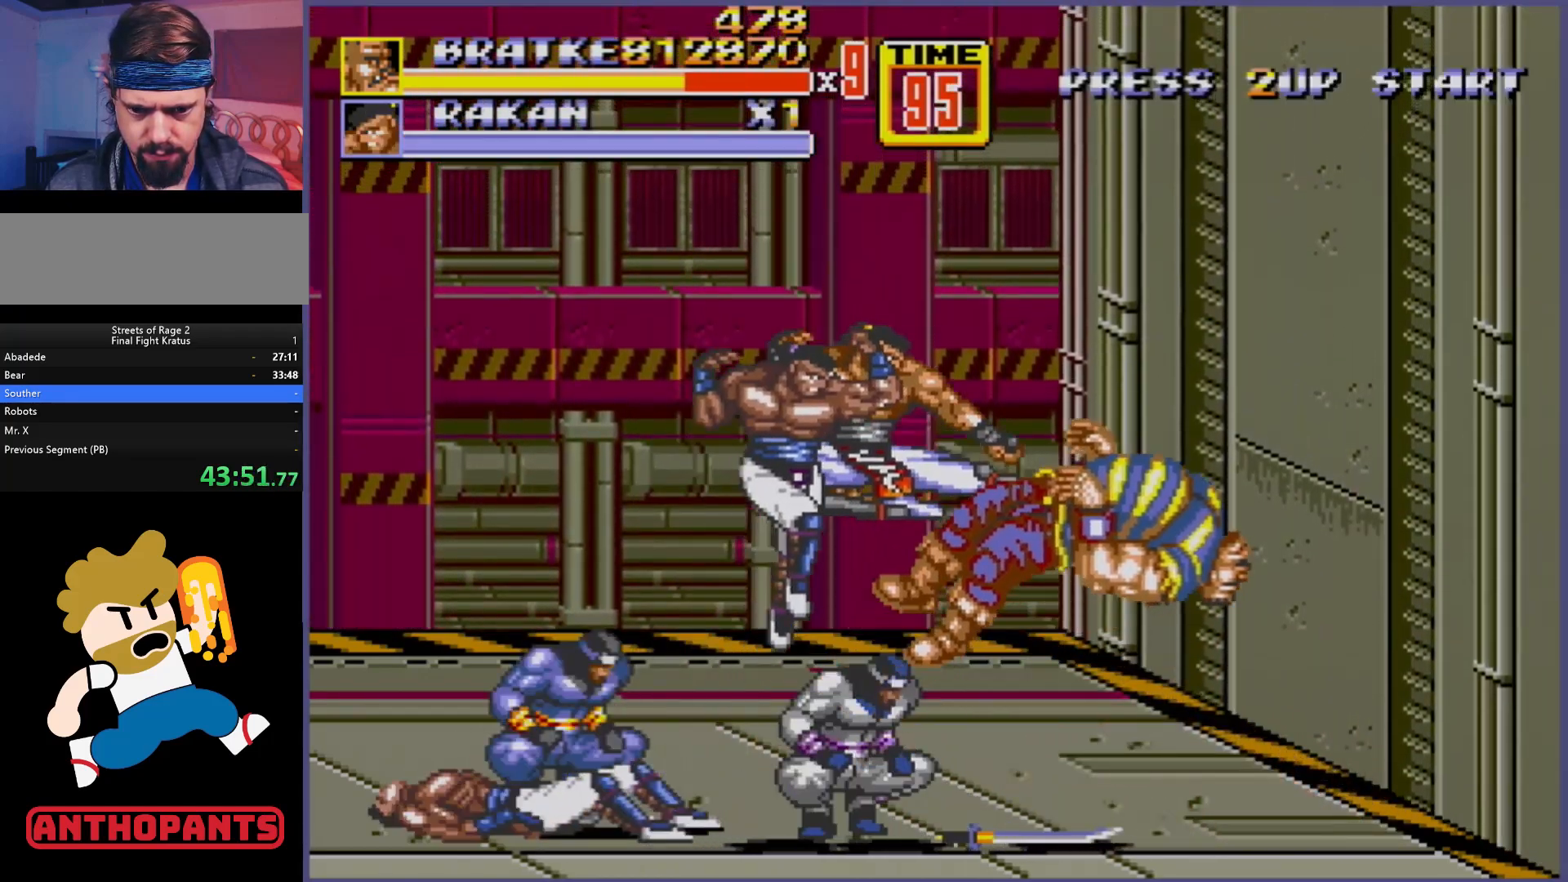
Gameplay with a controller (Xbox layout); each line is a JSON object with the inputs held at the frame after it. "events" lists button and stick changes between this image and that frame as [ms after this image, input, new state], when the widget could be followed in between. Not read: L1 L2 L3 R1 R2 R3.
{"buttons": [], "events": [[50, "DPAD_LEFT", "up"]]}
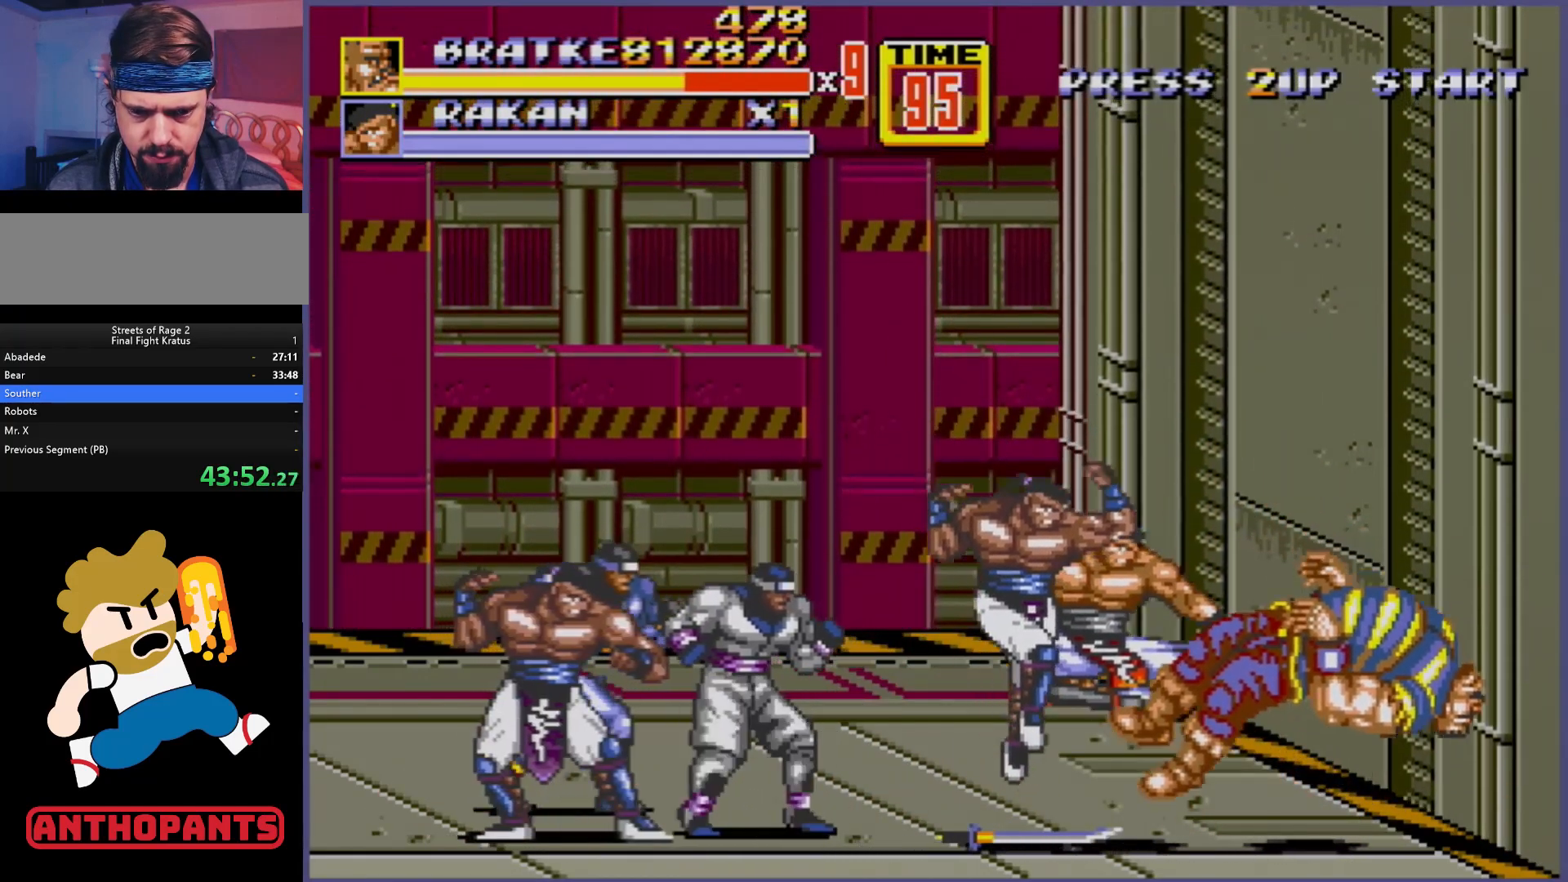
{"buttons": [], "events": []}
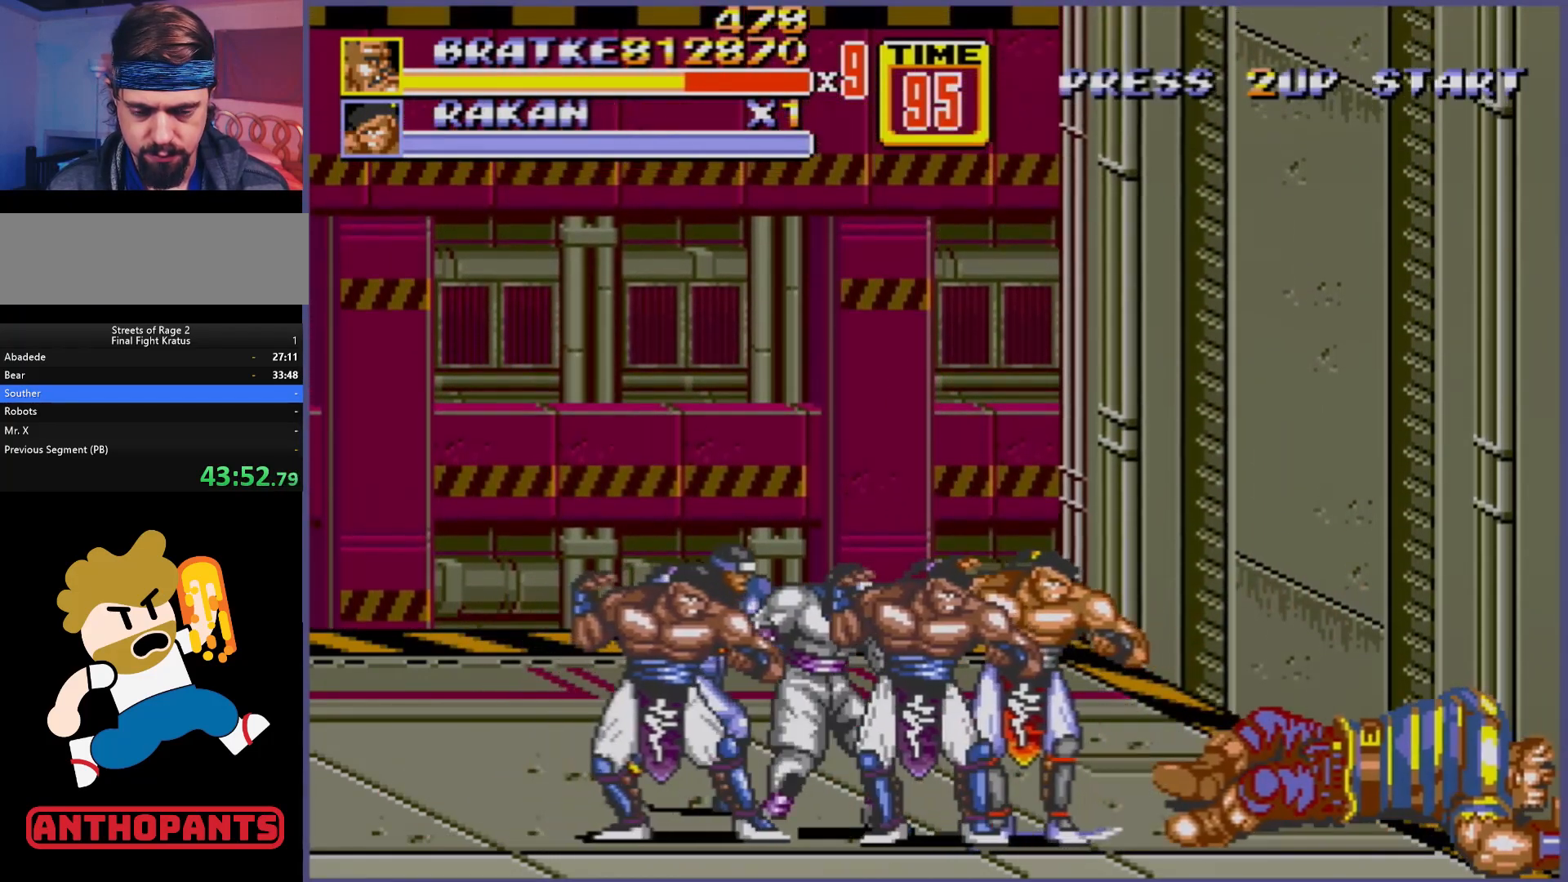
{"buttons": [], "events": []}
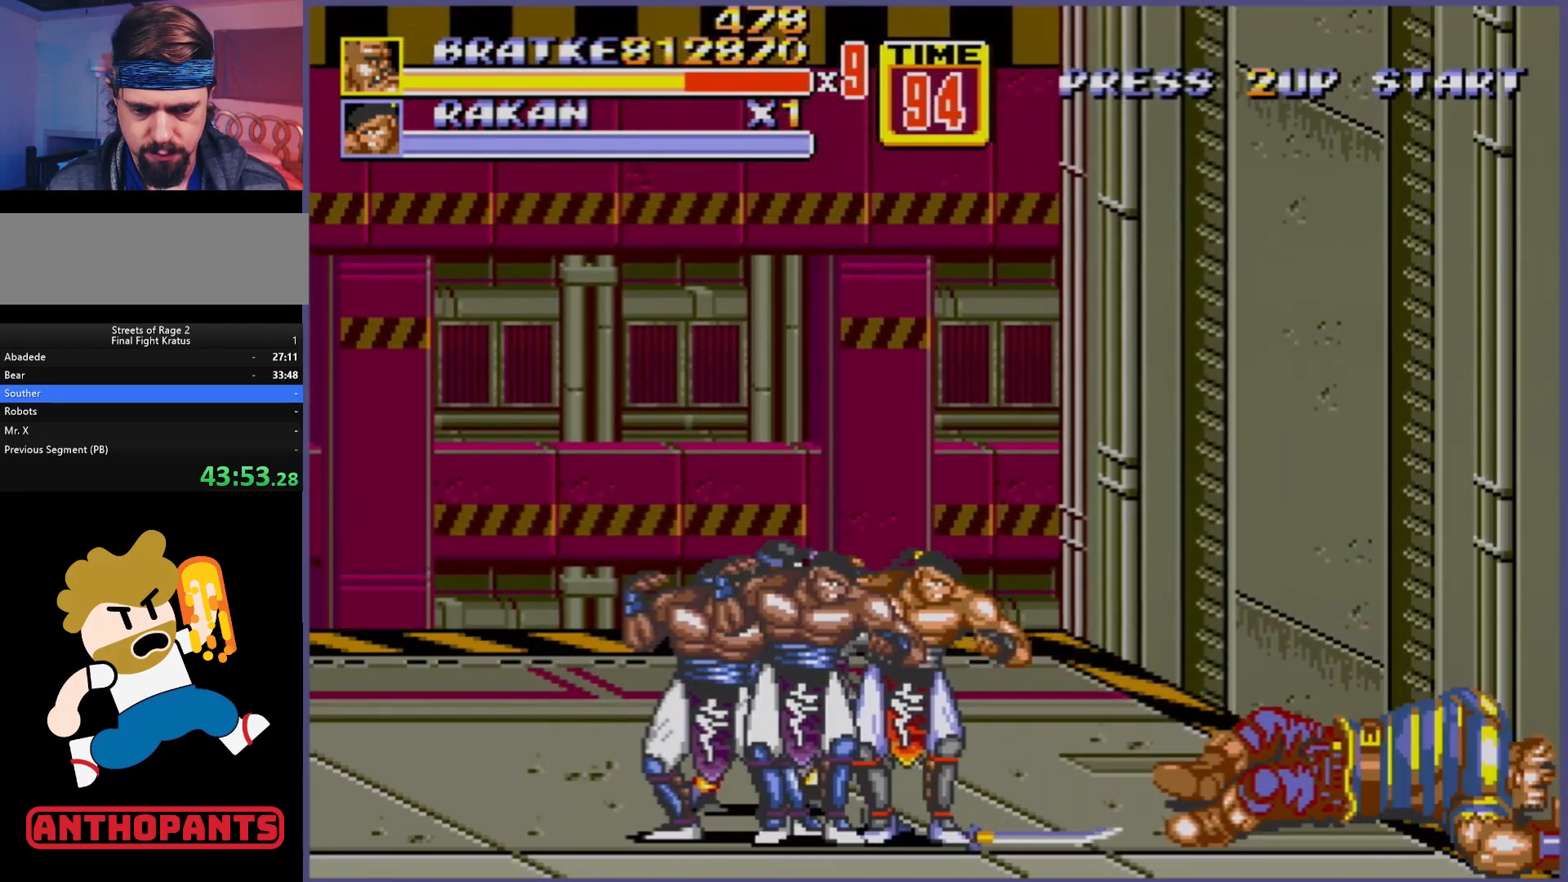
{"buttons": [], "events": [[417, "DPAD_LEFT", "down"], [467, "DPAD_LEFT", "up"]]}
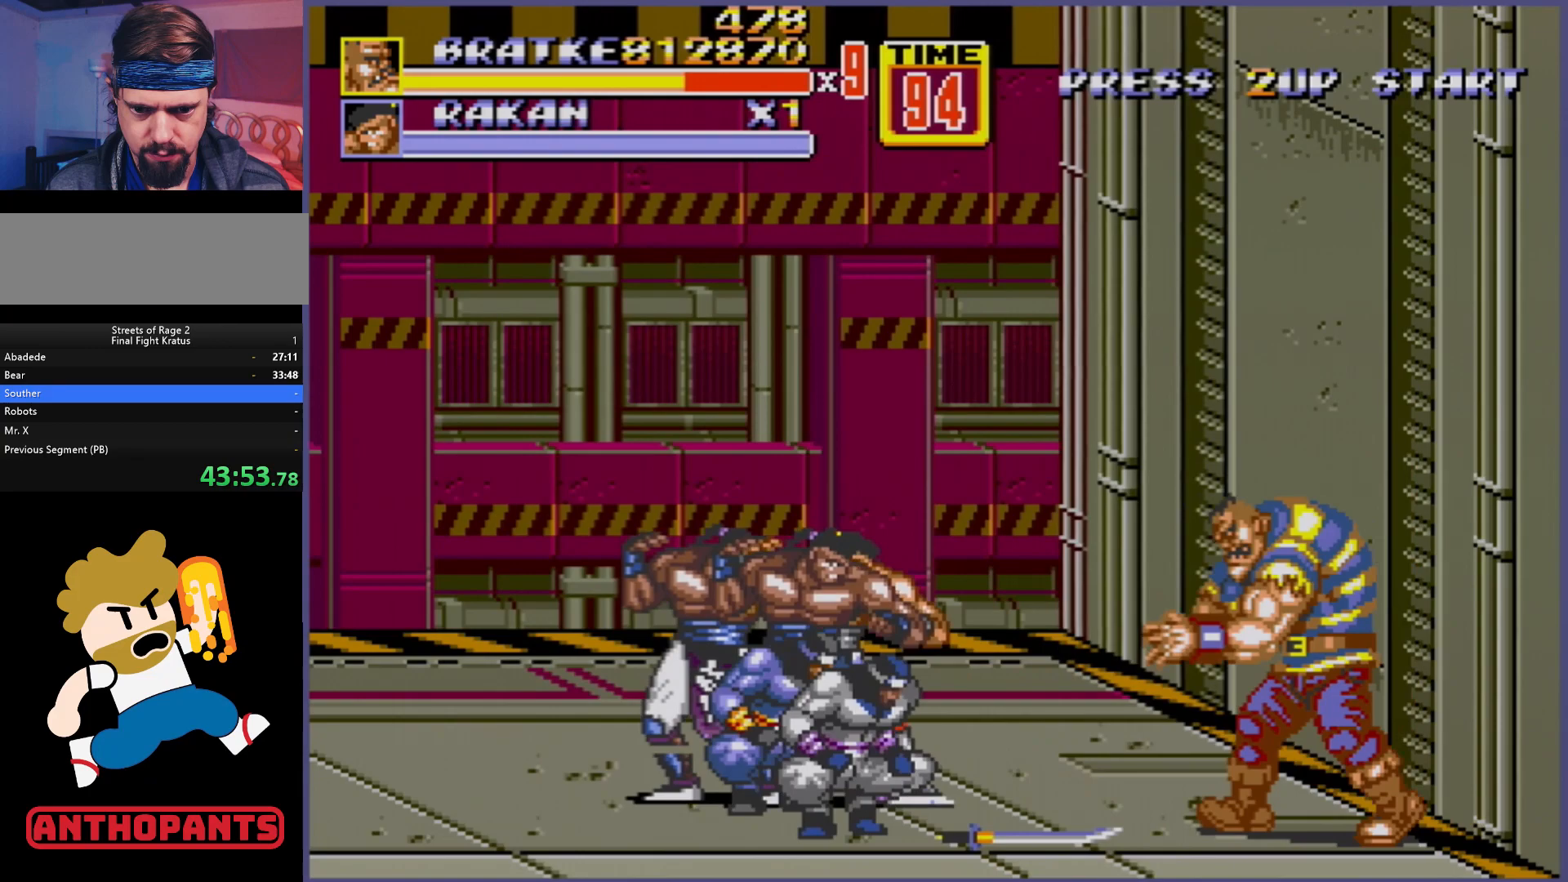
{"buttons": [], "events": [[17, "DPAD_LEFT", "down"], [433, "DPAD_LEFT", "up"]]}
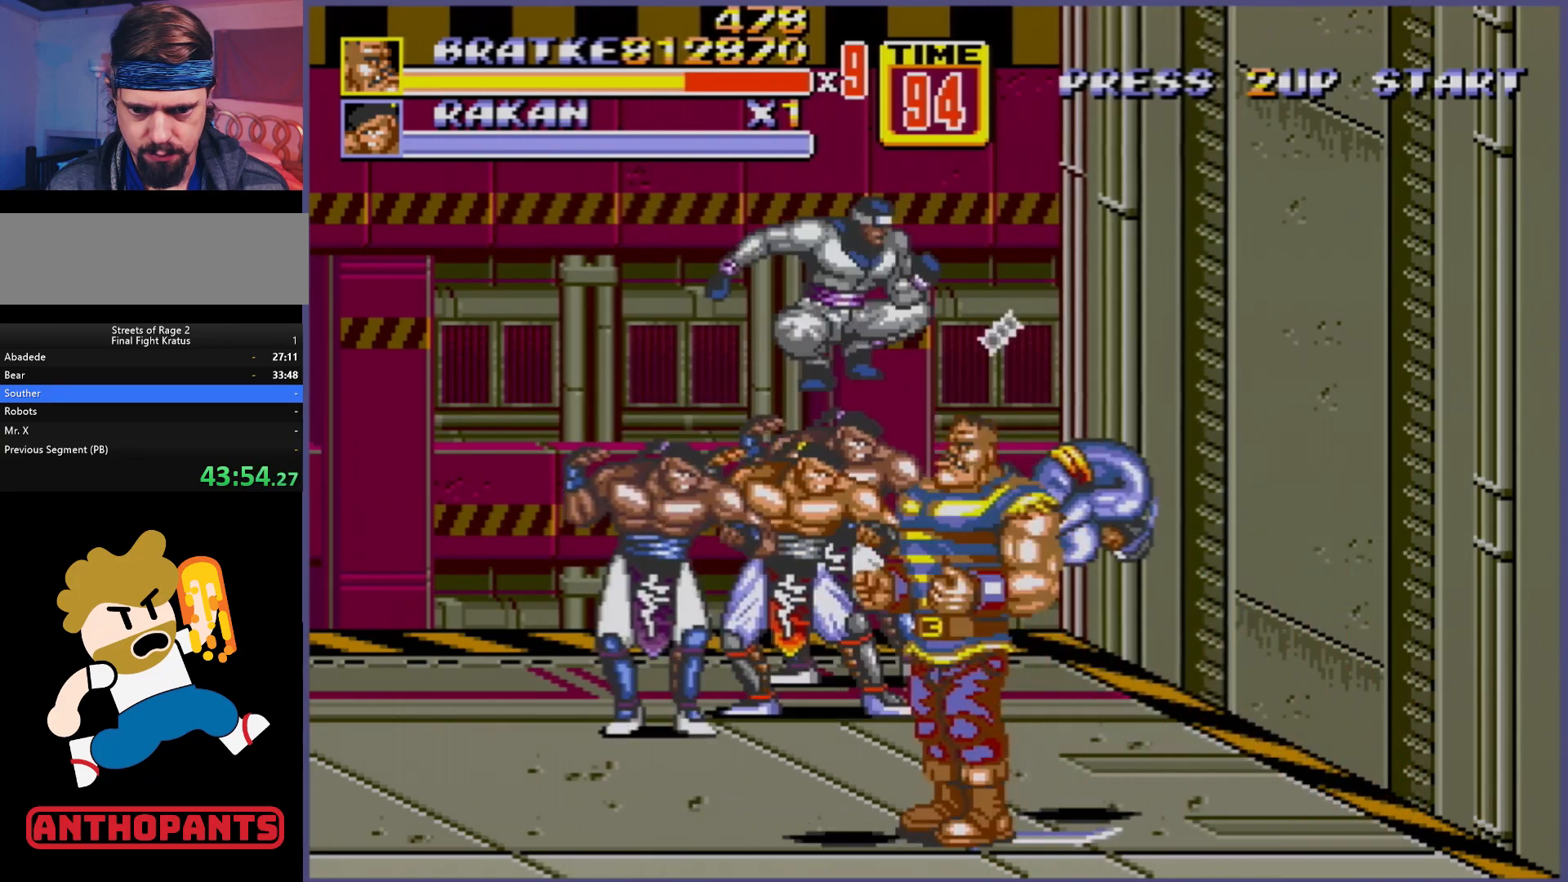
{"buttons": [], "events": [[383, "A", "down"], [500, "A", "up"]]}
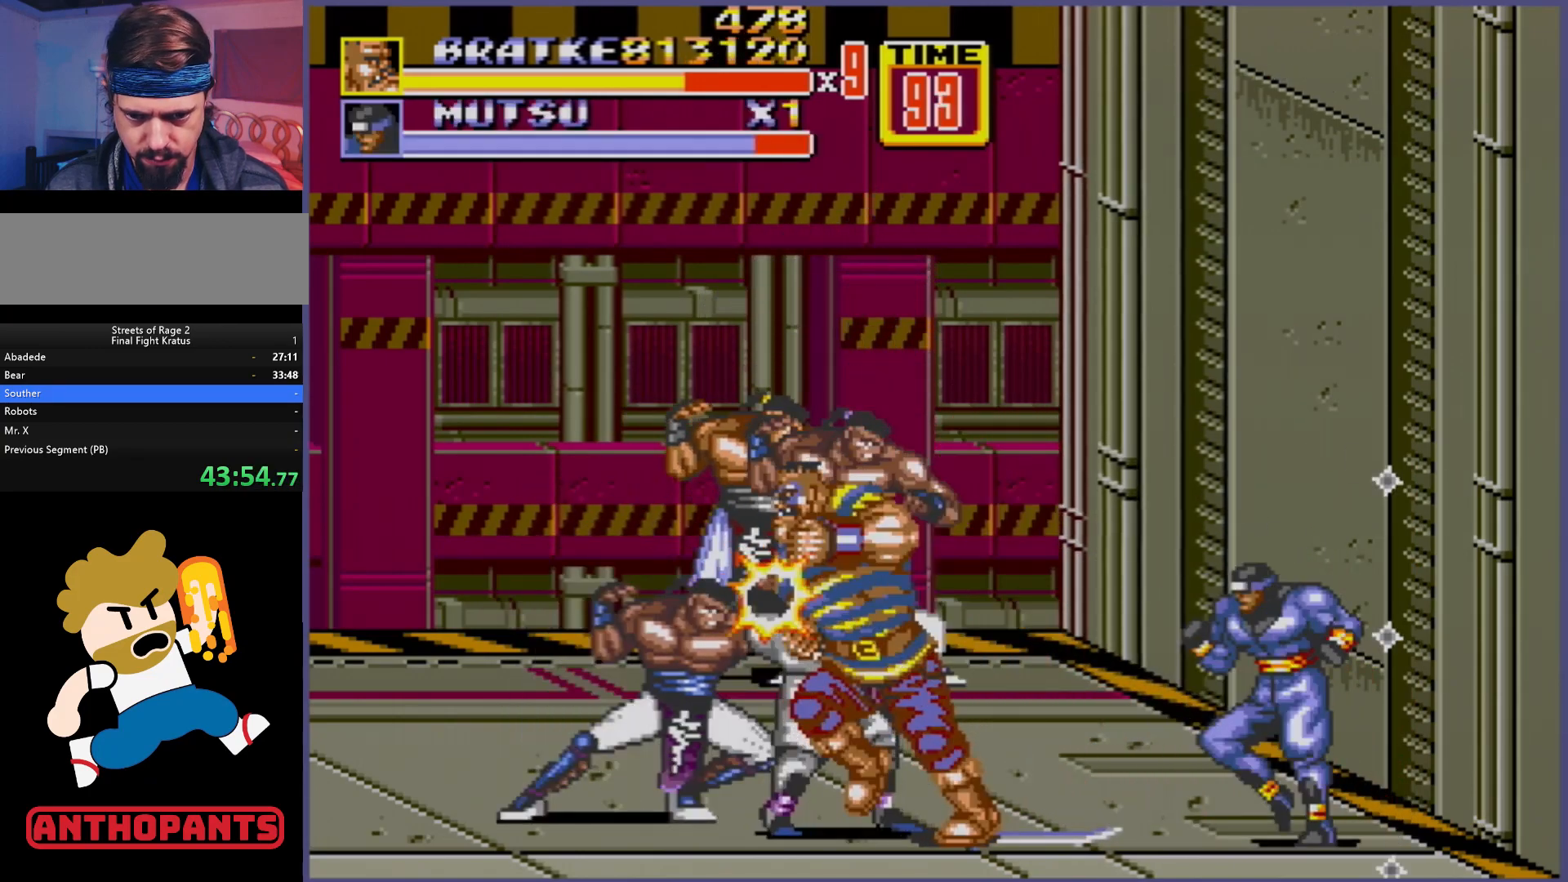
{"buttons": [], "events": [[50, "A", "down"], [100, "A", "up"]]}
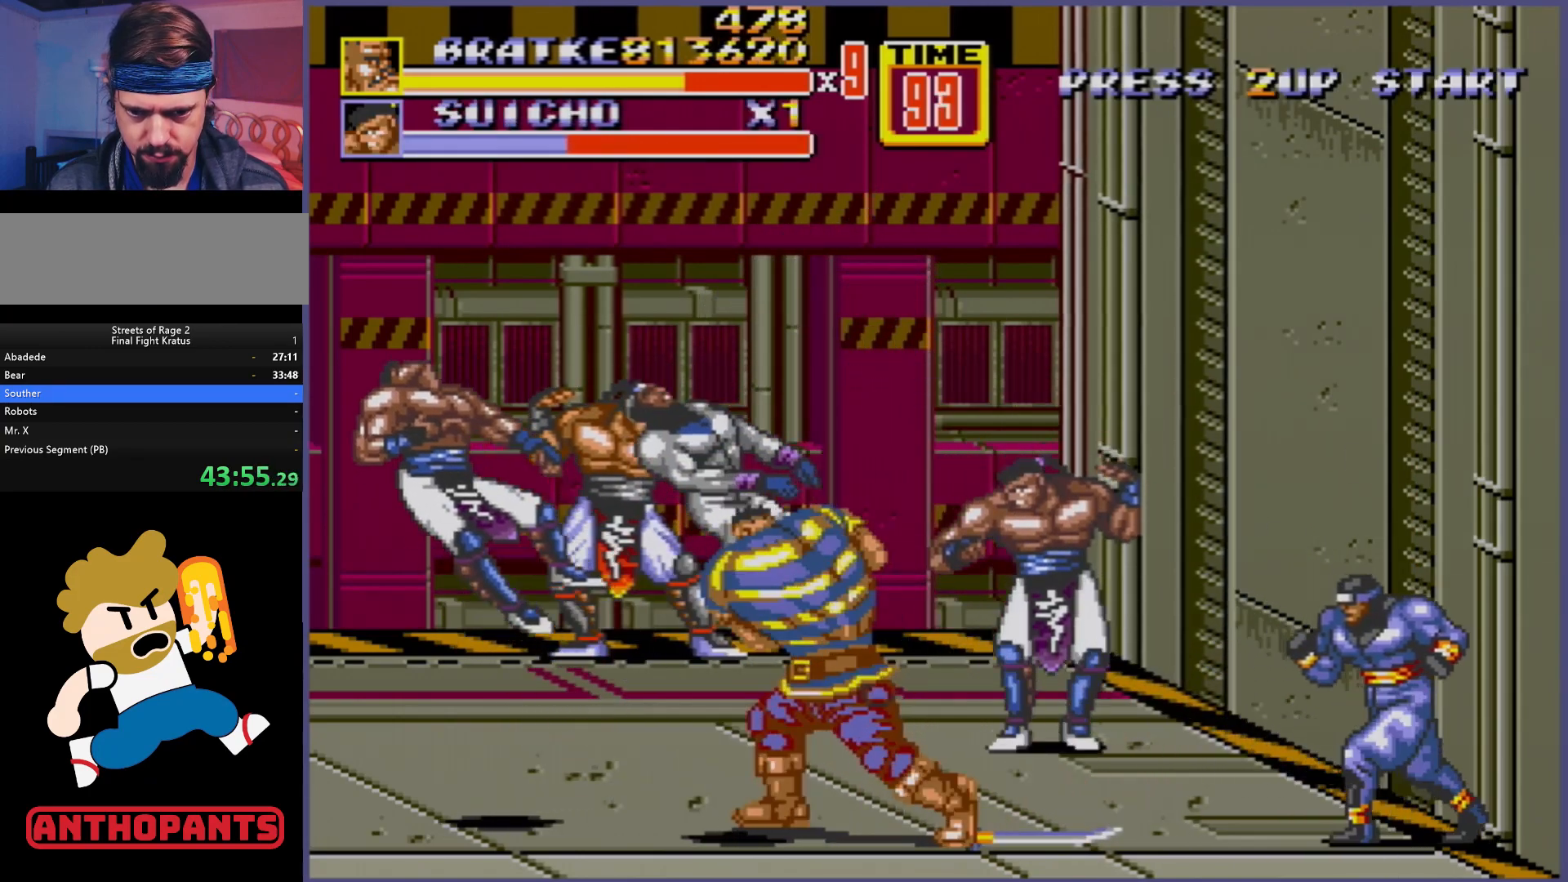
{"buttons": [], "events": [[150, "DPAD_RIGHT", "down"], [300, "B", "down"], [300, "DPAD_RIGHT", "up"], [383, "B", "up"]]}
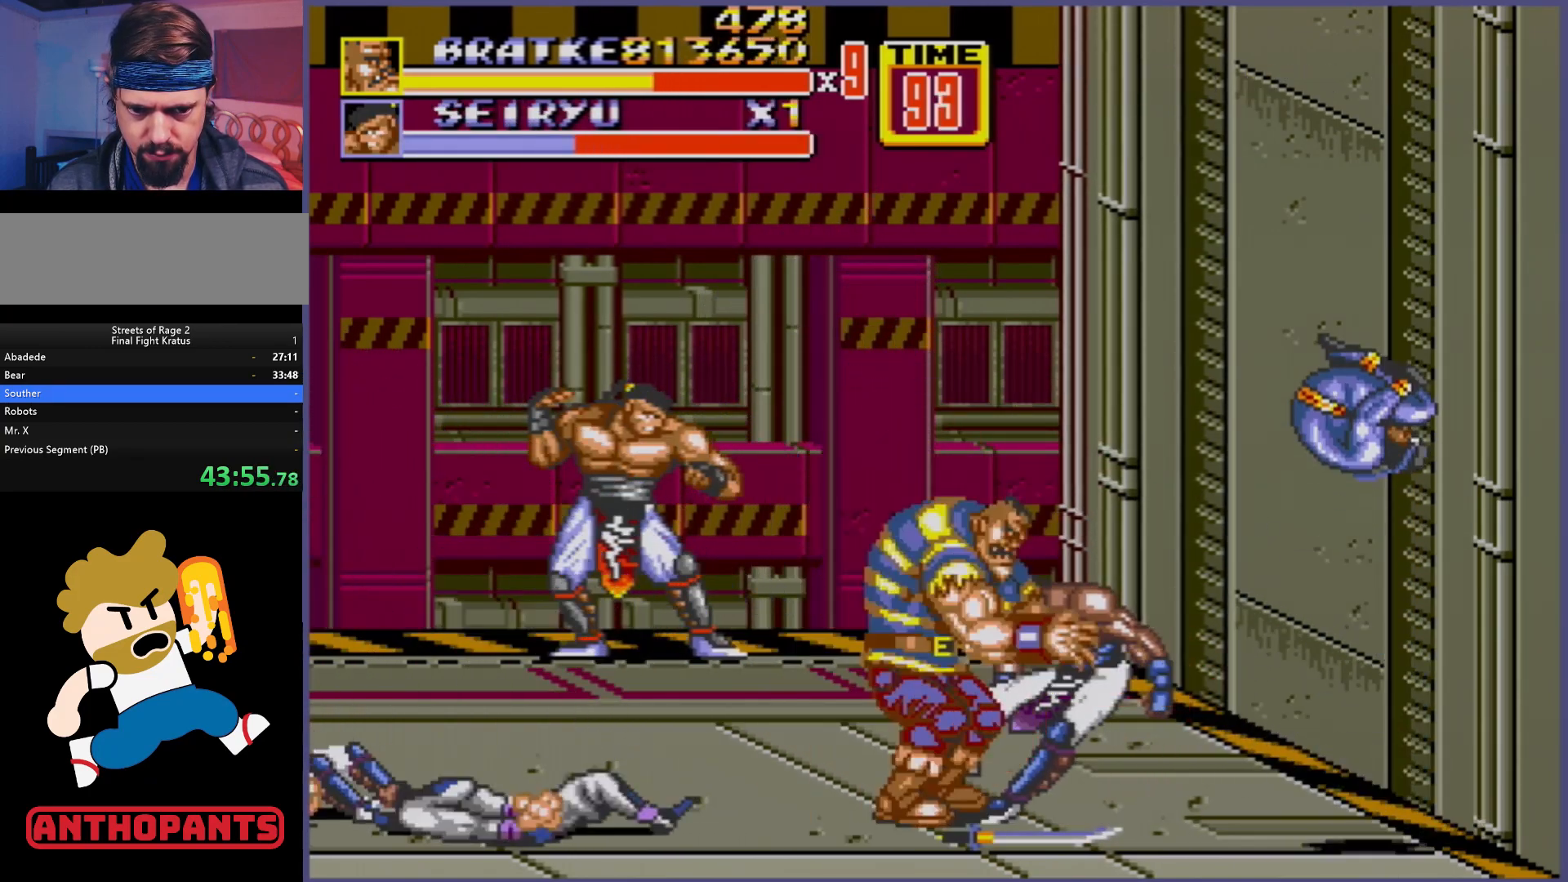
{"buttons": [], "events": [[150, "DPAD_LEFT", "down"], [200, "B", "down"], [267, "B", "up"], [333, "DPAD_LEFT", "up"]]}
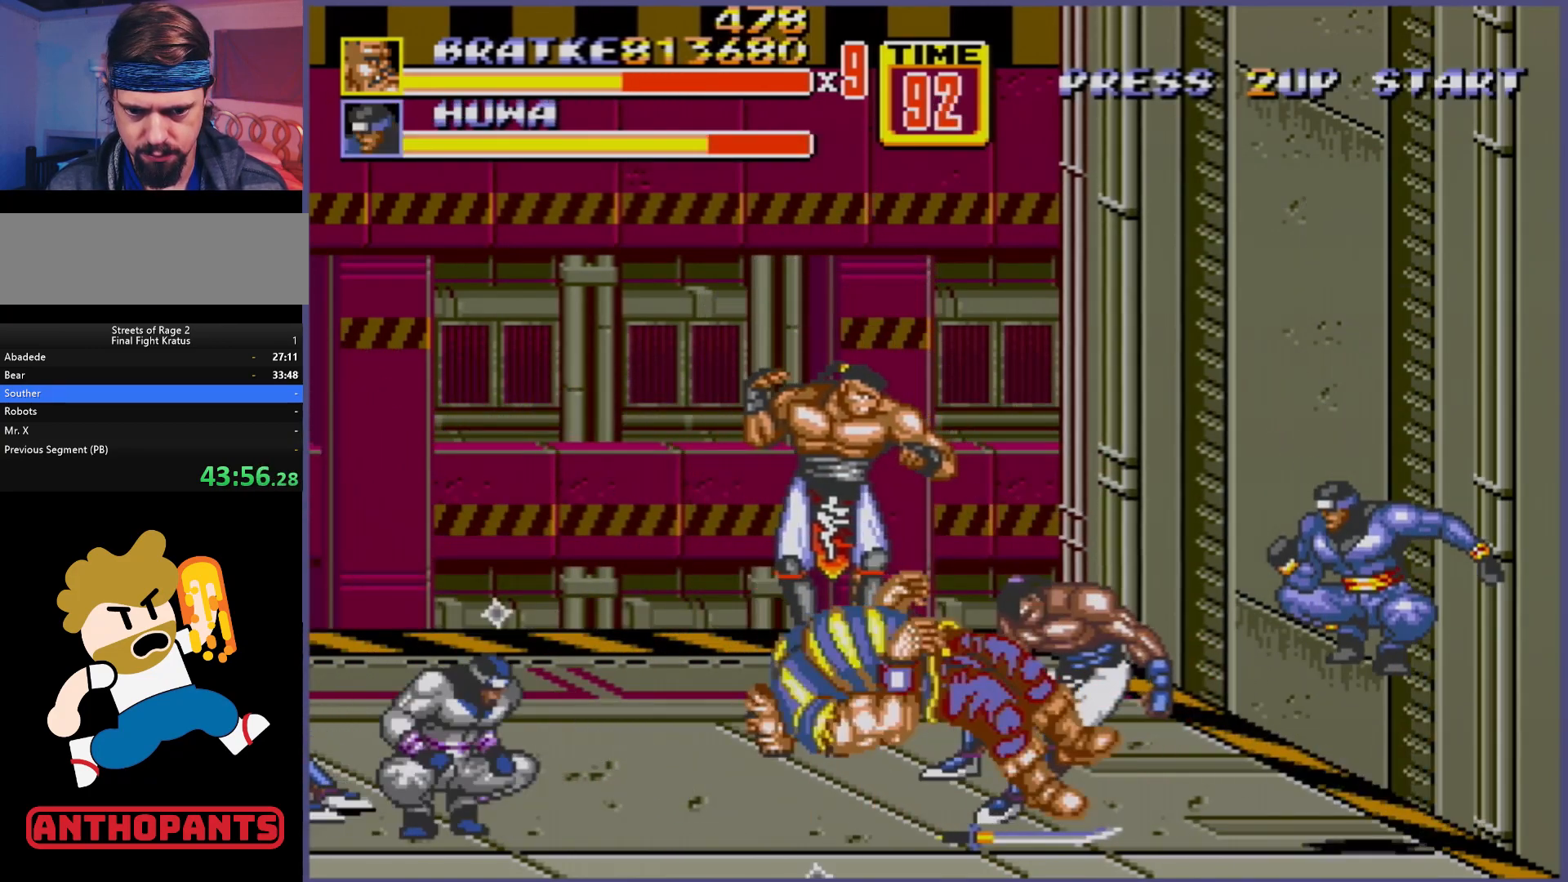
{"buttons": [], "events": []}
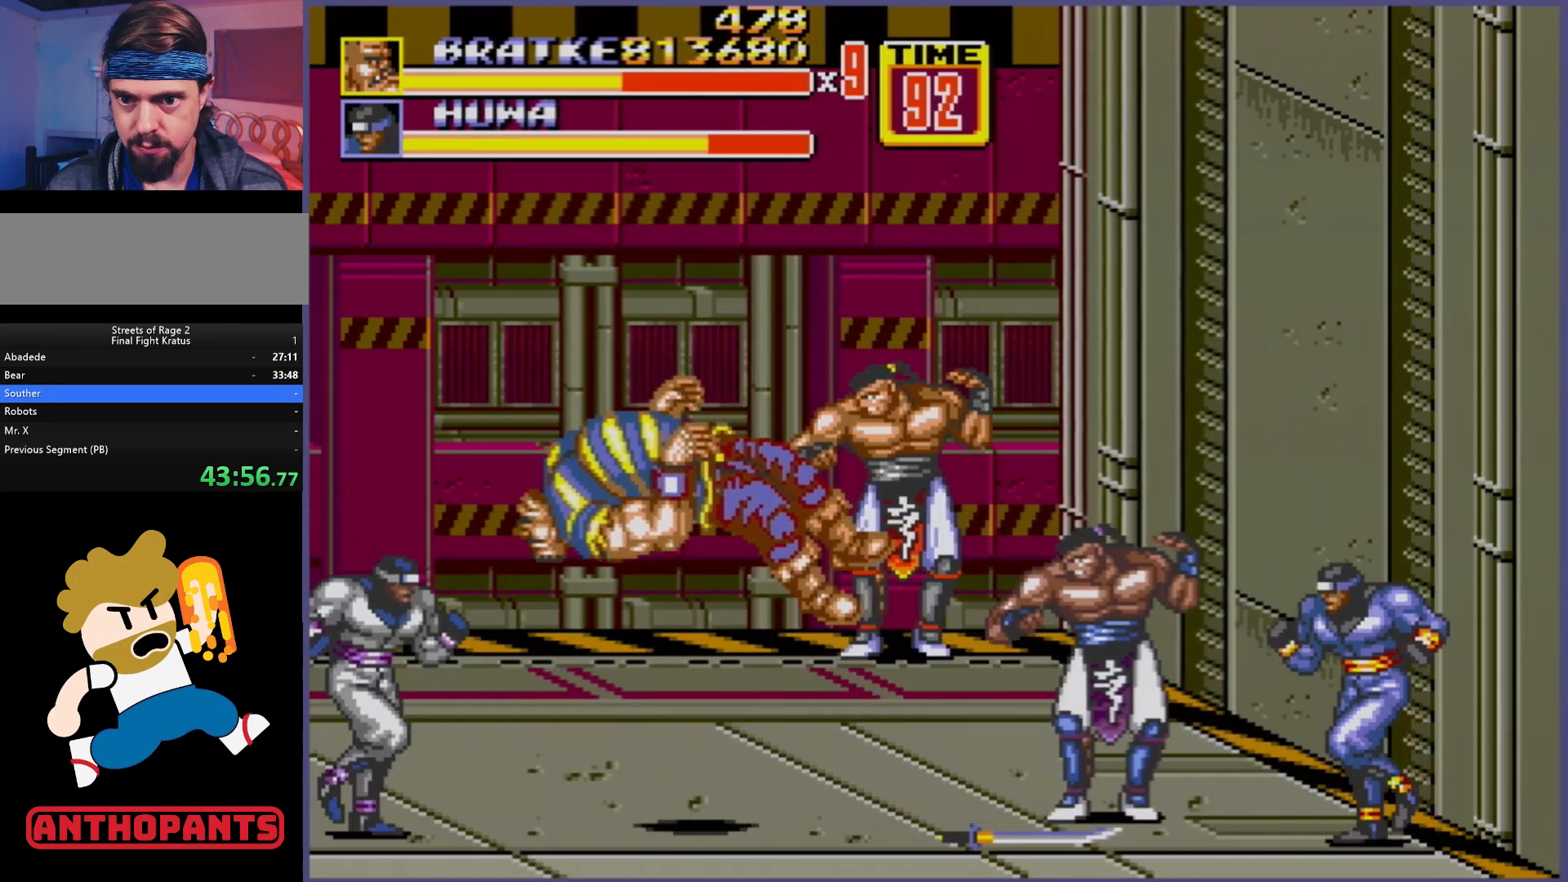
{"buttons": [], "events": []}
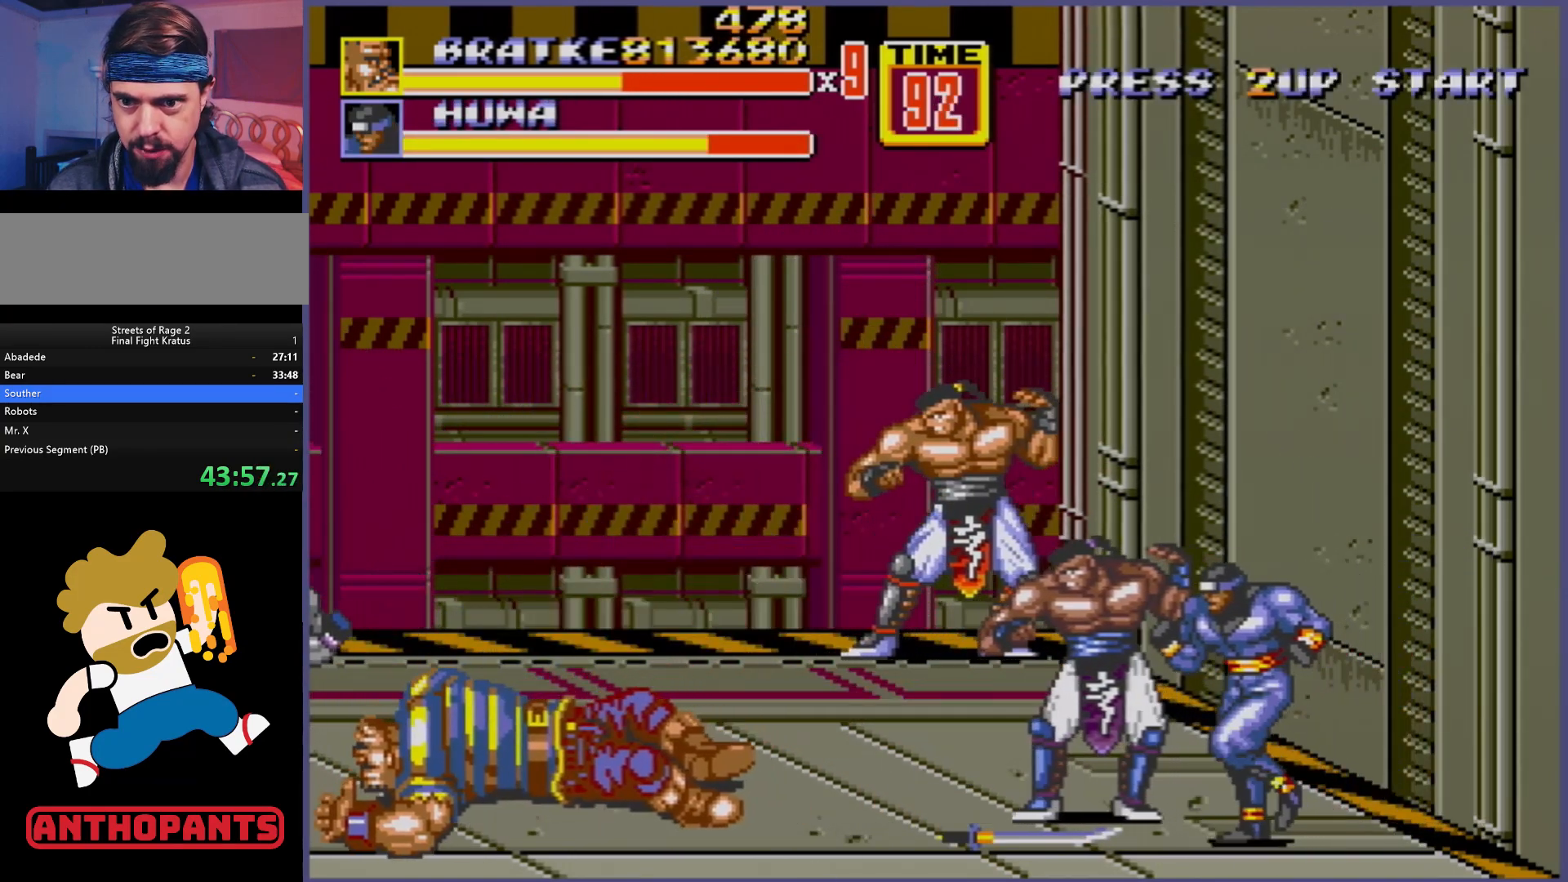
{"buttons": [], "events": []}
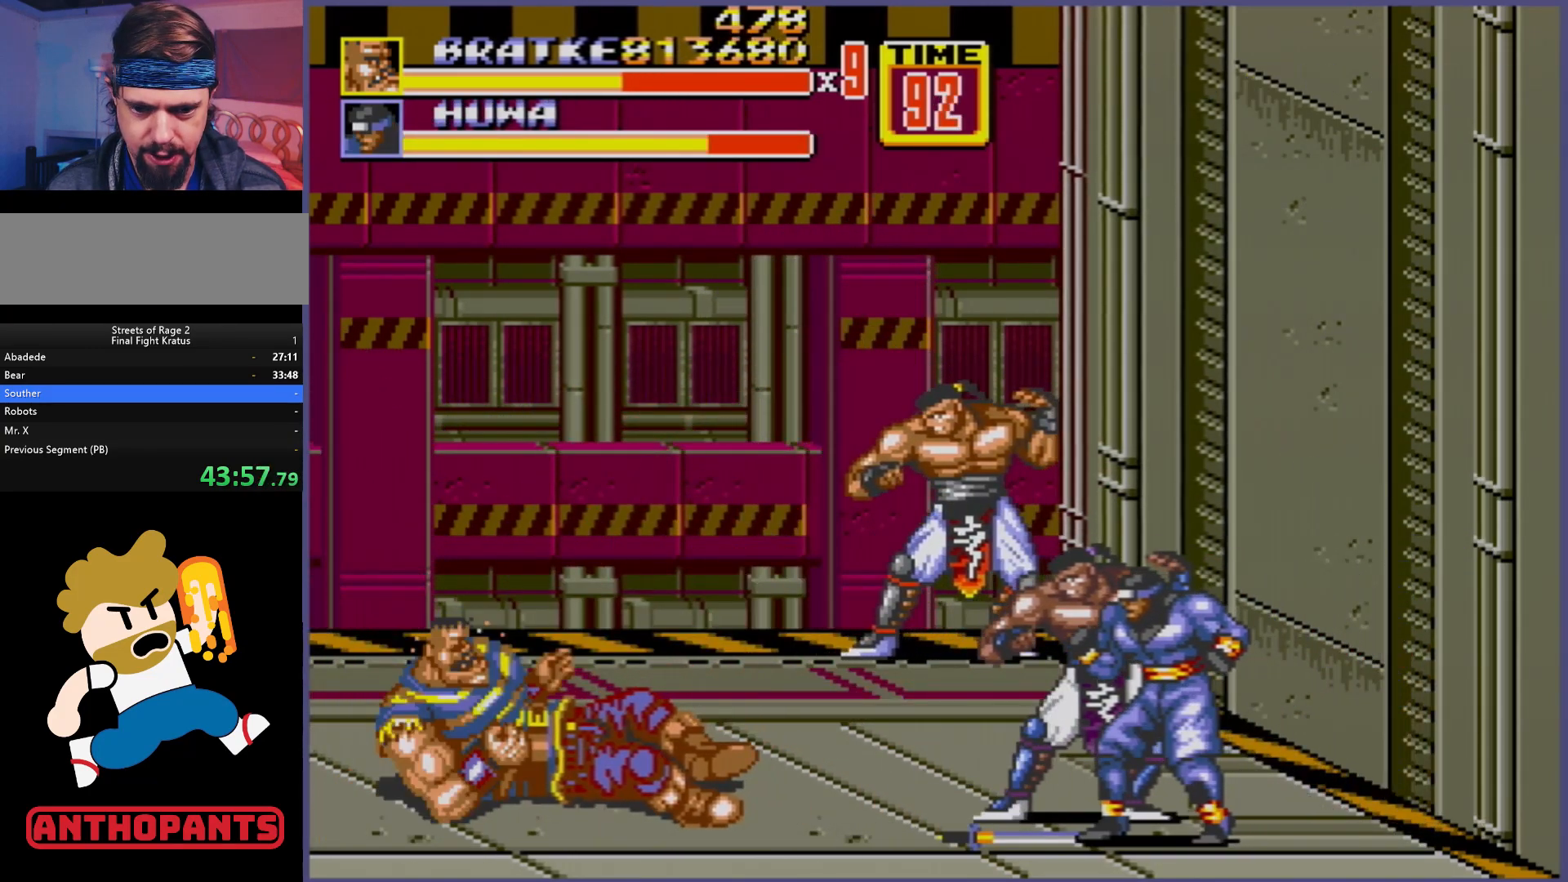
{"buttons": [], "events": []}
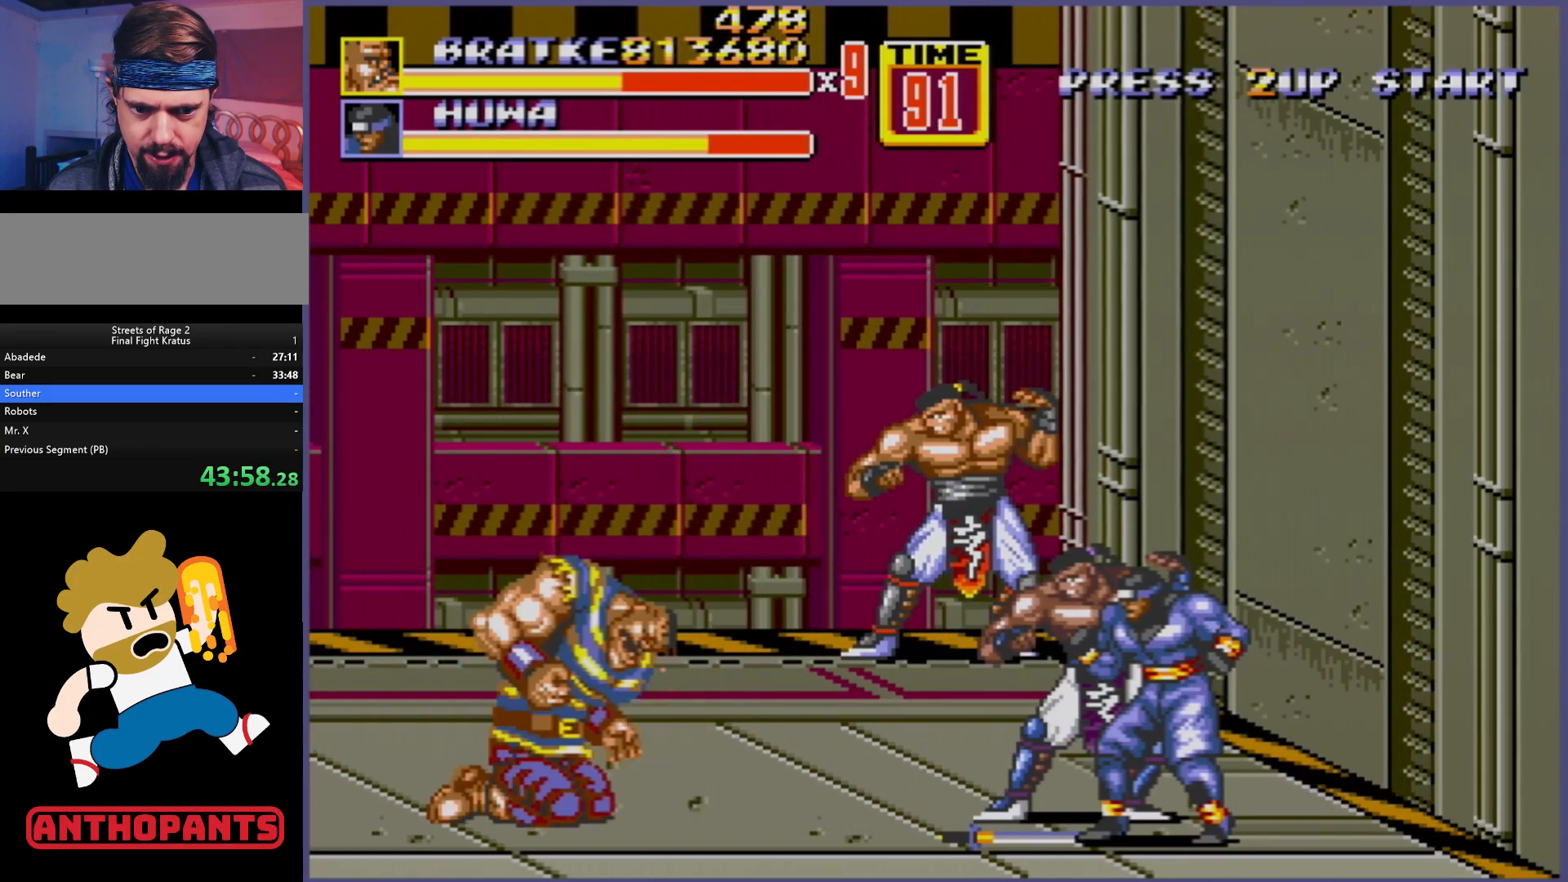
{"buttons": ["B", "DPAD_RIGHT"], "events": [[50, "DPAD_RIGHT", "down"], [117, "DPAD_RIGHT", "up"], [150, "DPAD_RIGHT", "down"], [450, "B", "down"]]}
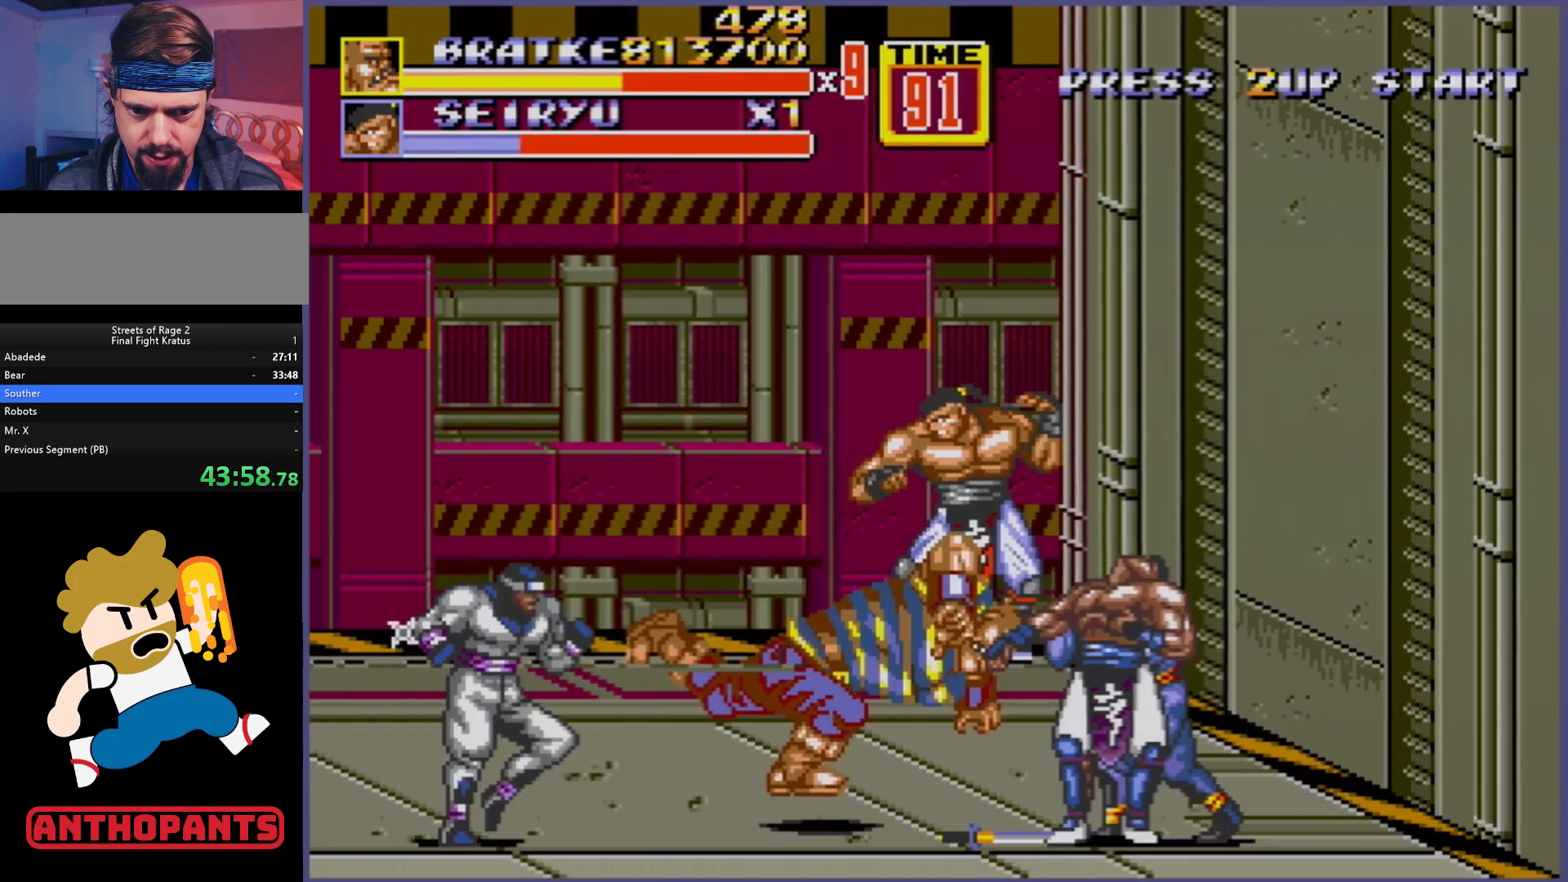
{"buttons": [], "events": [[33, "B", "up"], [167, "DPAD_RIGHT", "up"]]}
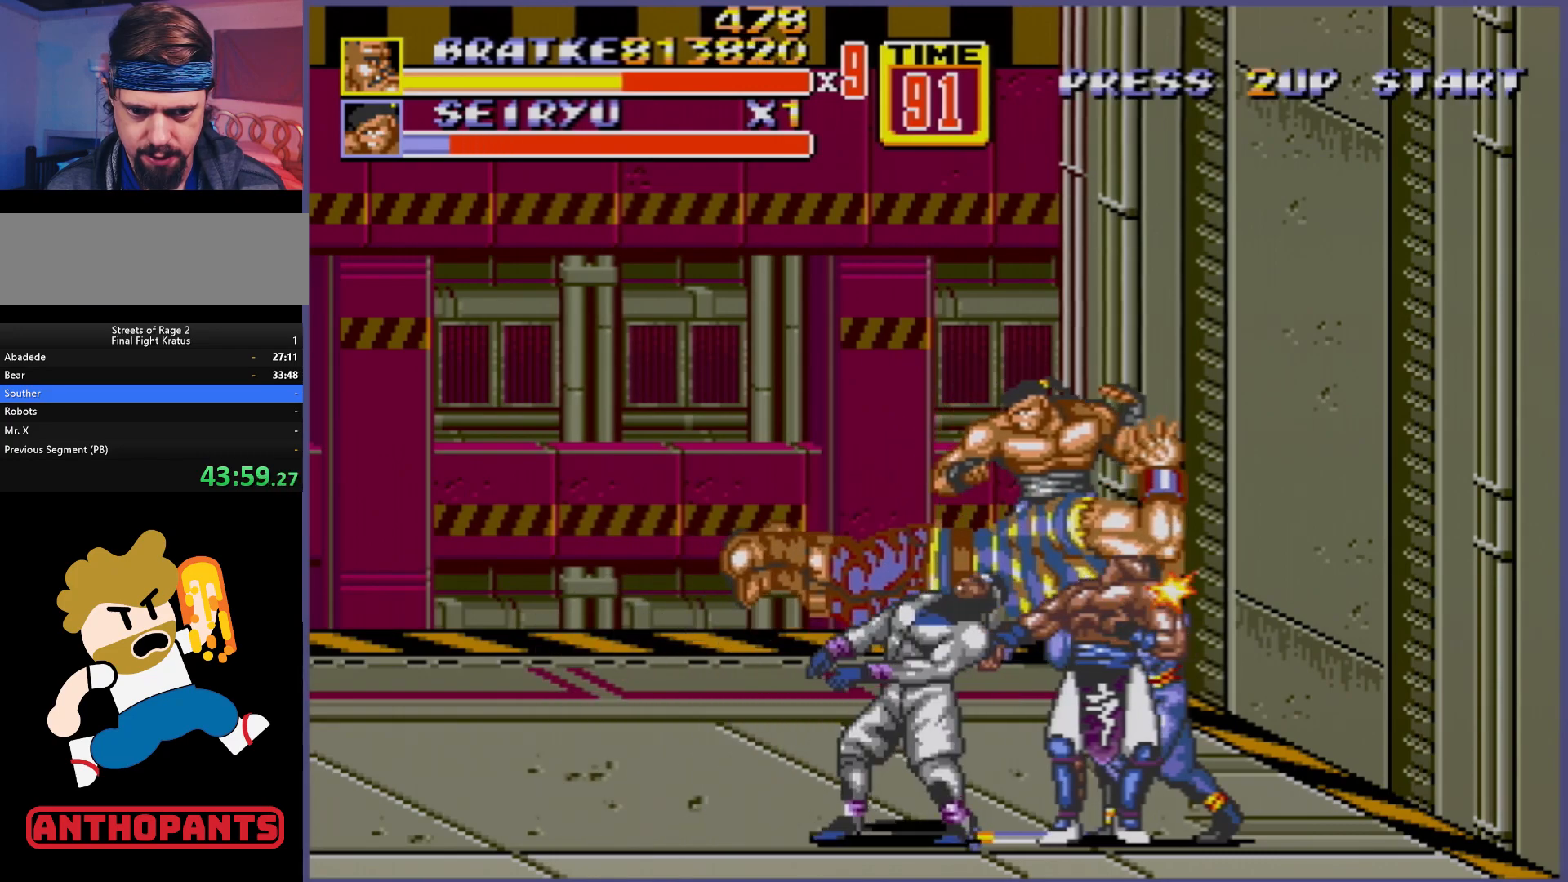
{"buttons": [], "events": []}
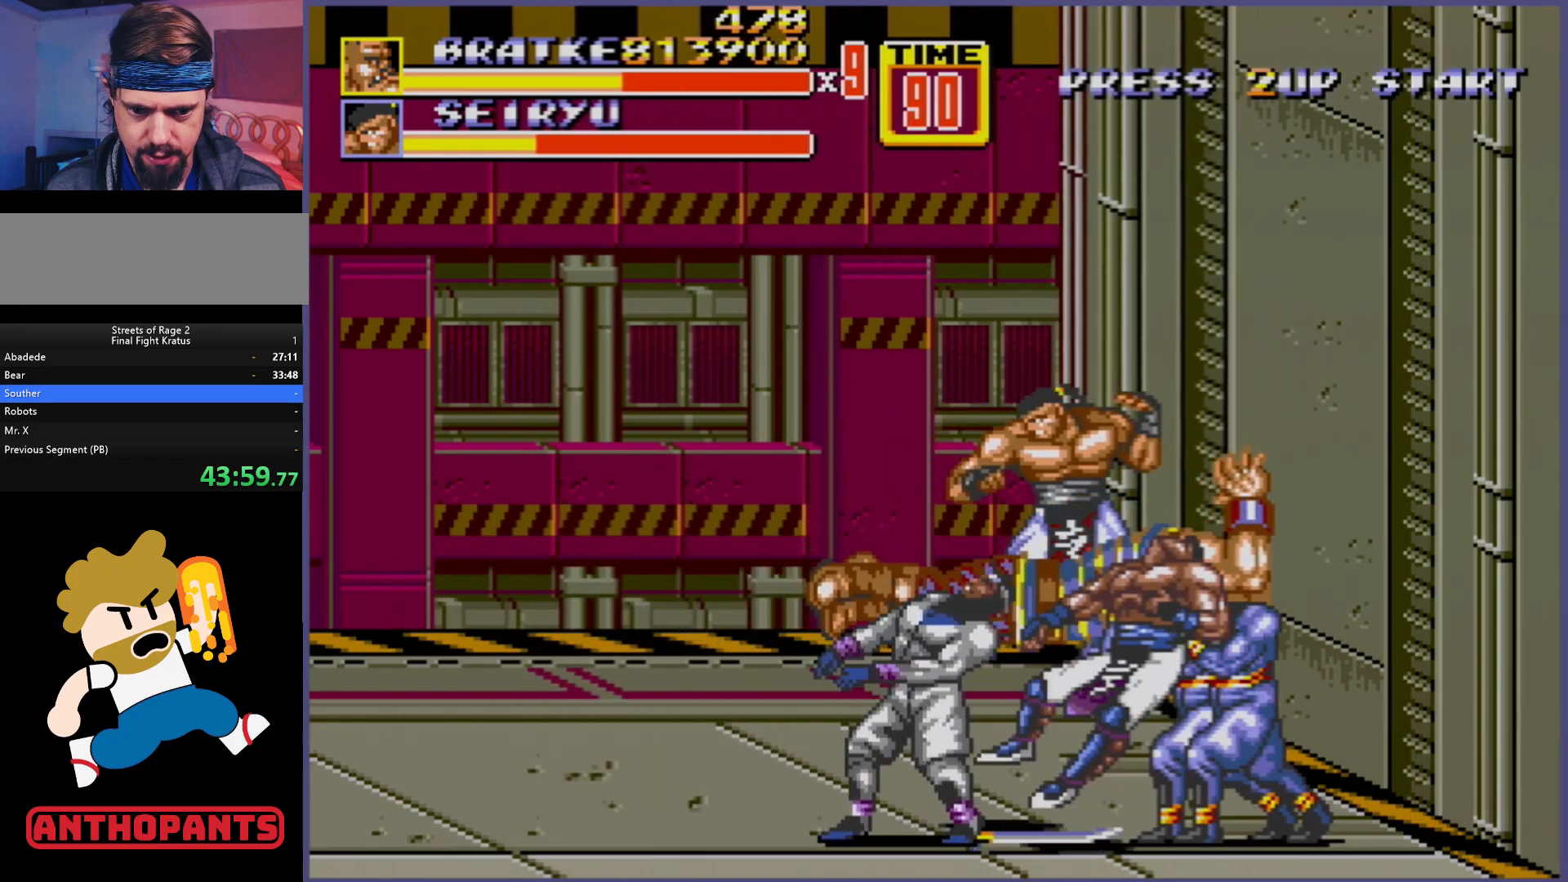
{"buttons": [], "events": [[367, "A", "down"], [417, "A", "up"]]}
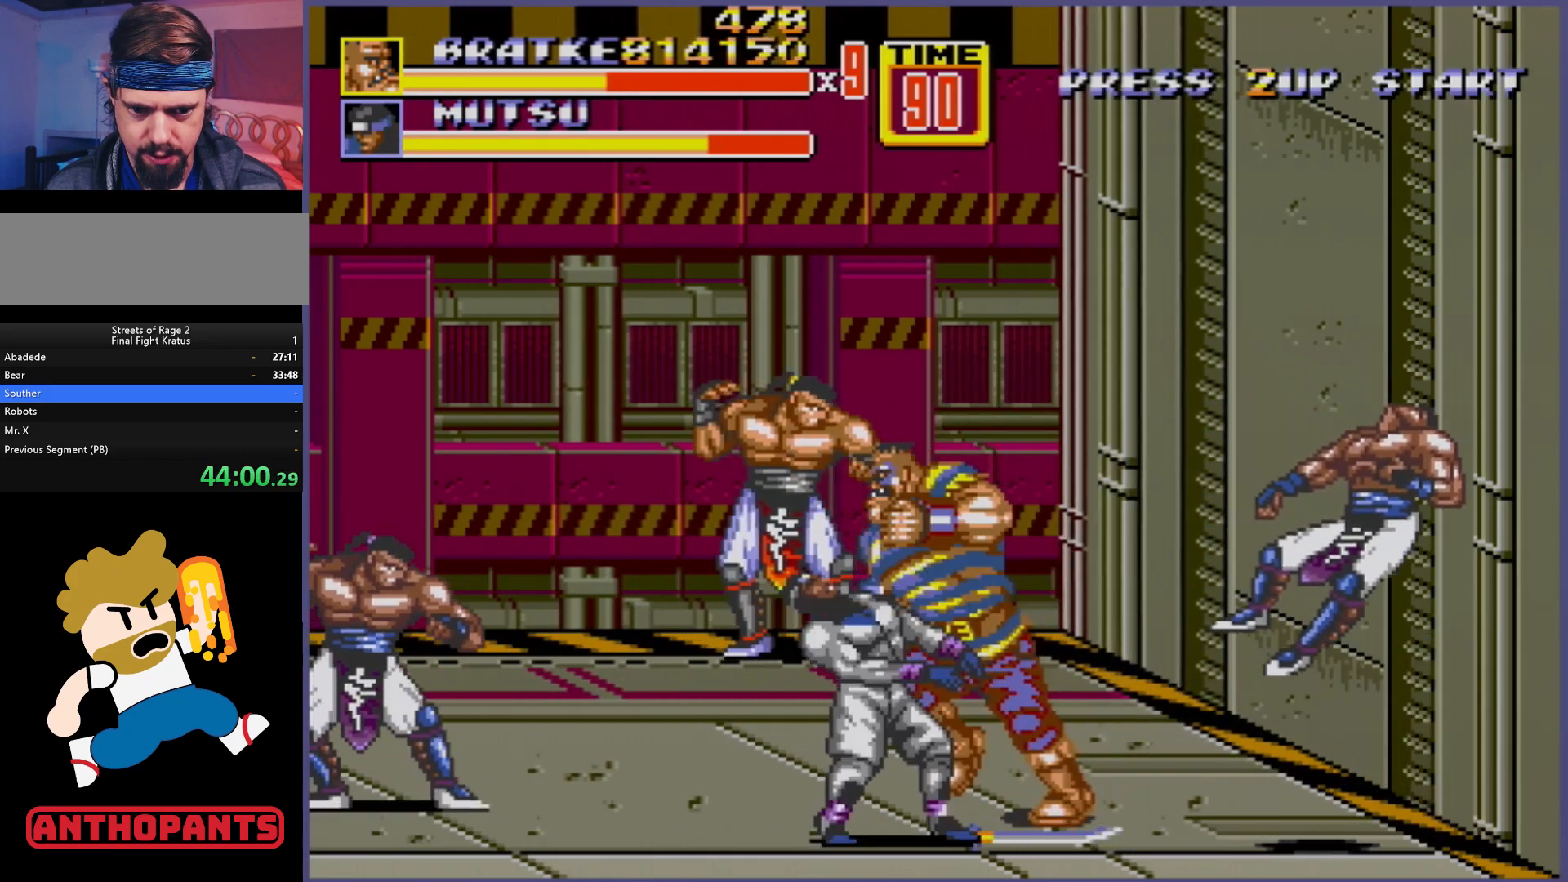
{"buttons": [], "events": []}
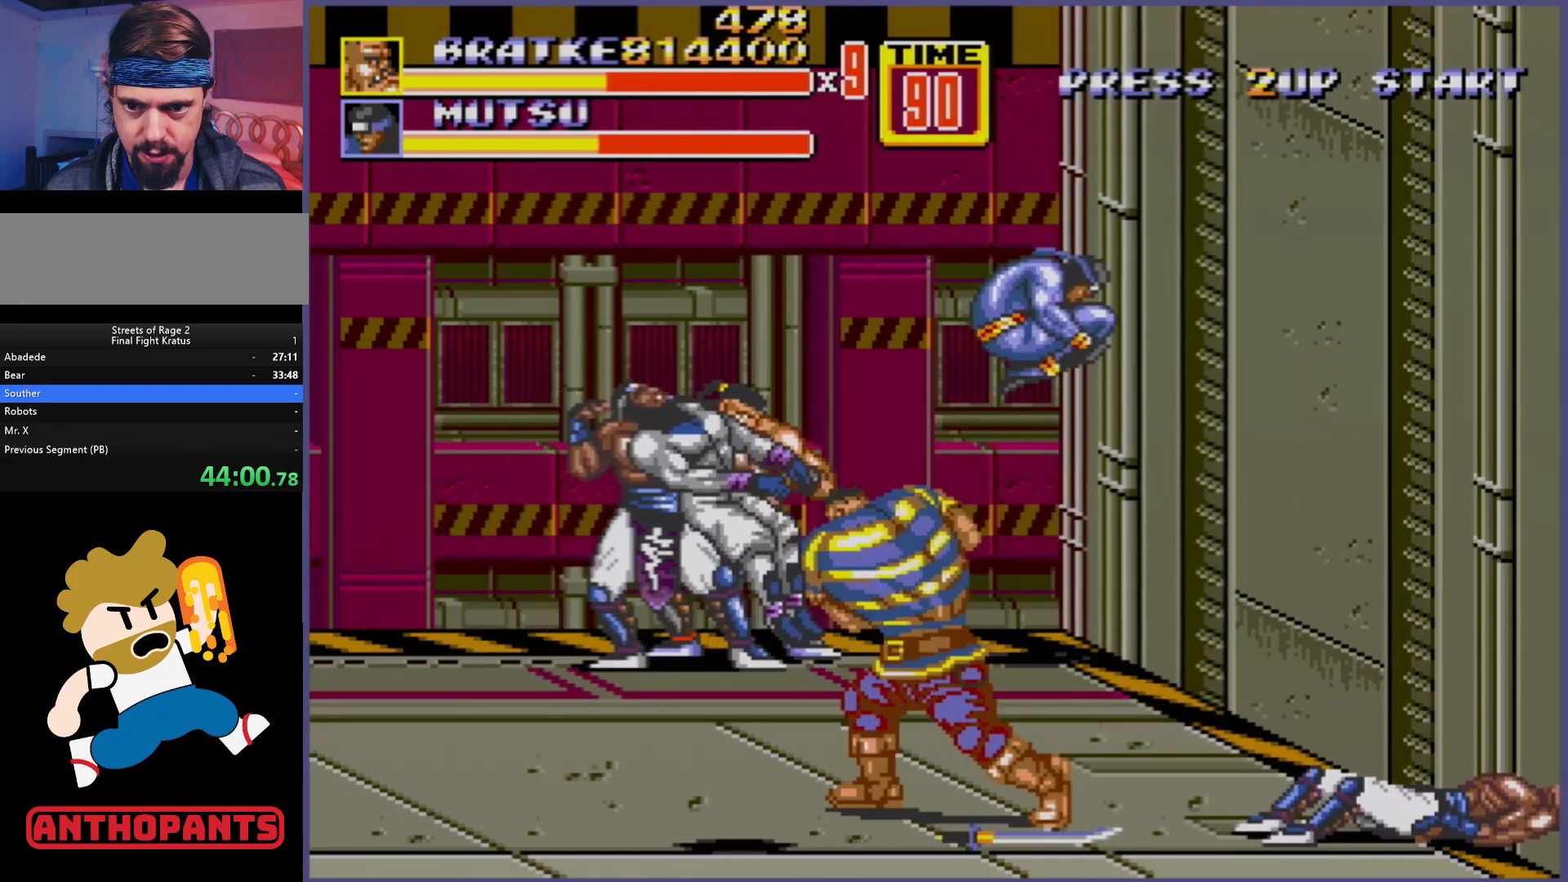
{"buttons": ["B", "DPAD_LEFT"], "events": [[267, "DPAD_LEFT", "down"], [333, "DPAD_LEFT", "up"], [383, "DPAD_LEFT", "down"], [467, "B", "down"]]}
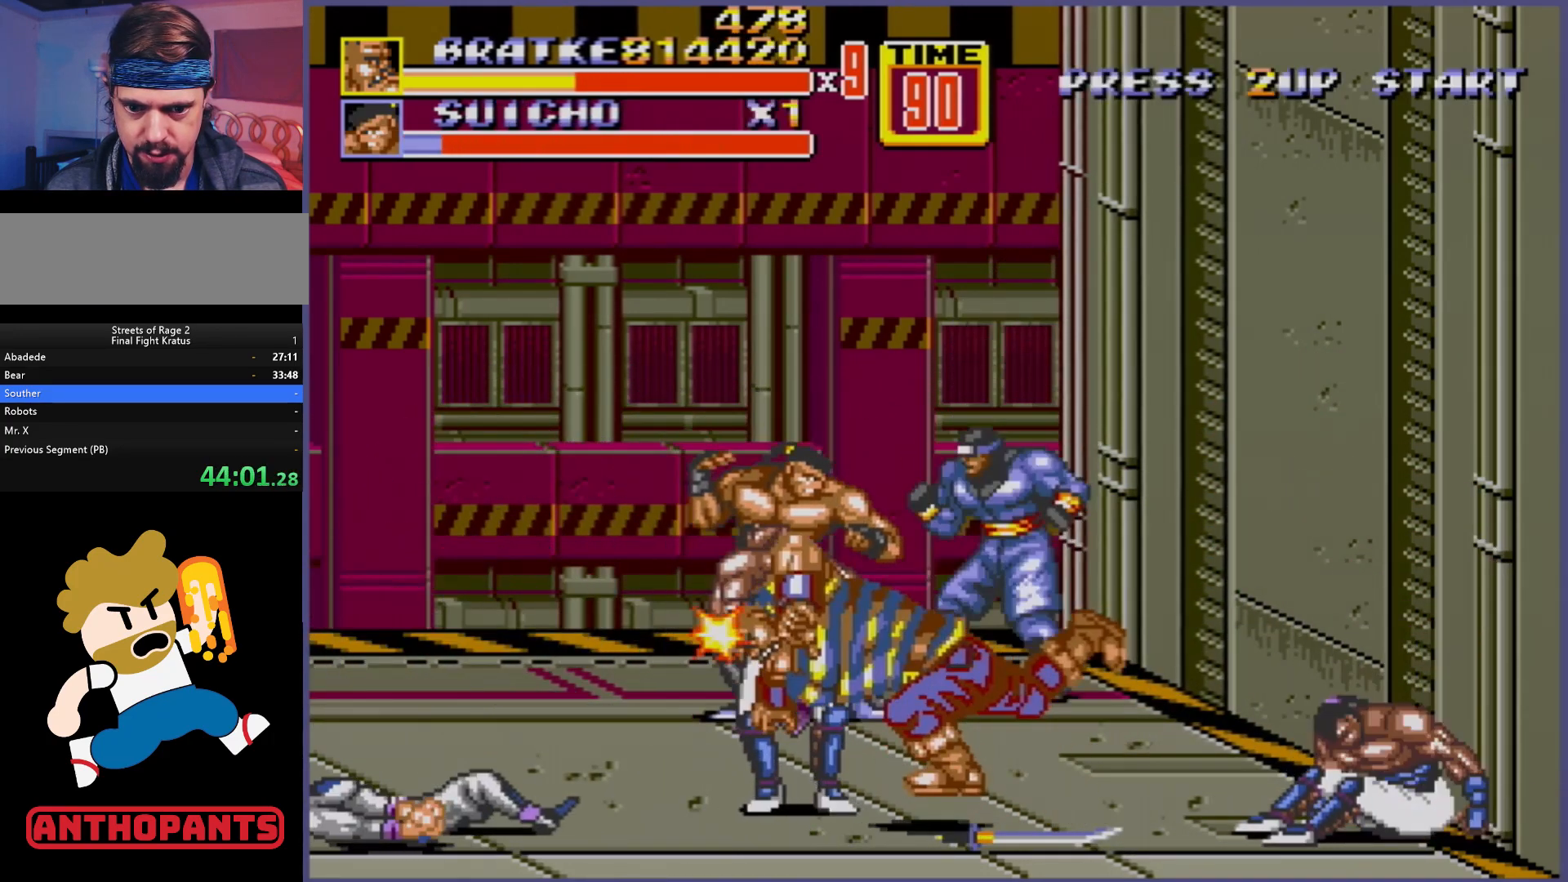
{"buttons": [], "events": [[17, "B", "up"], [183, "DPAD_LEFT", "up"]]}
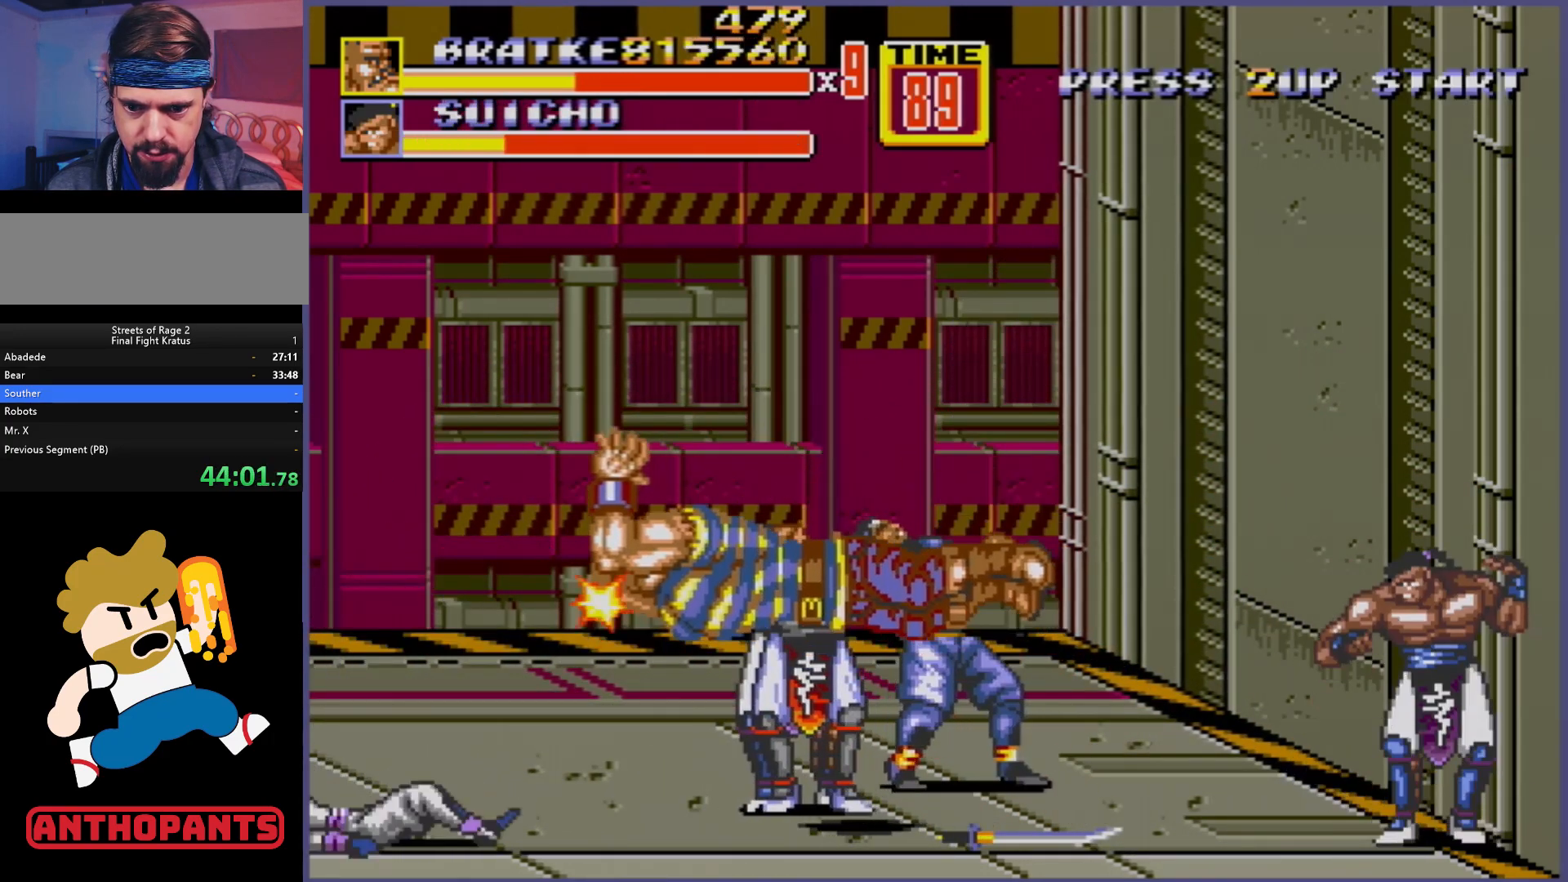
{"buttons": [], "events": []}
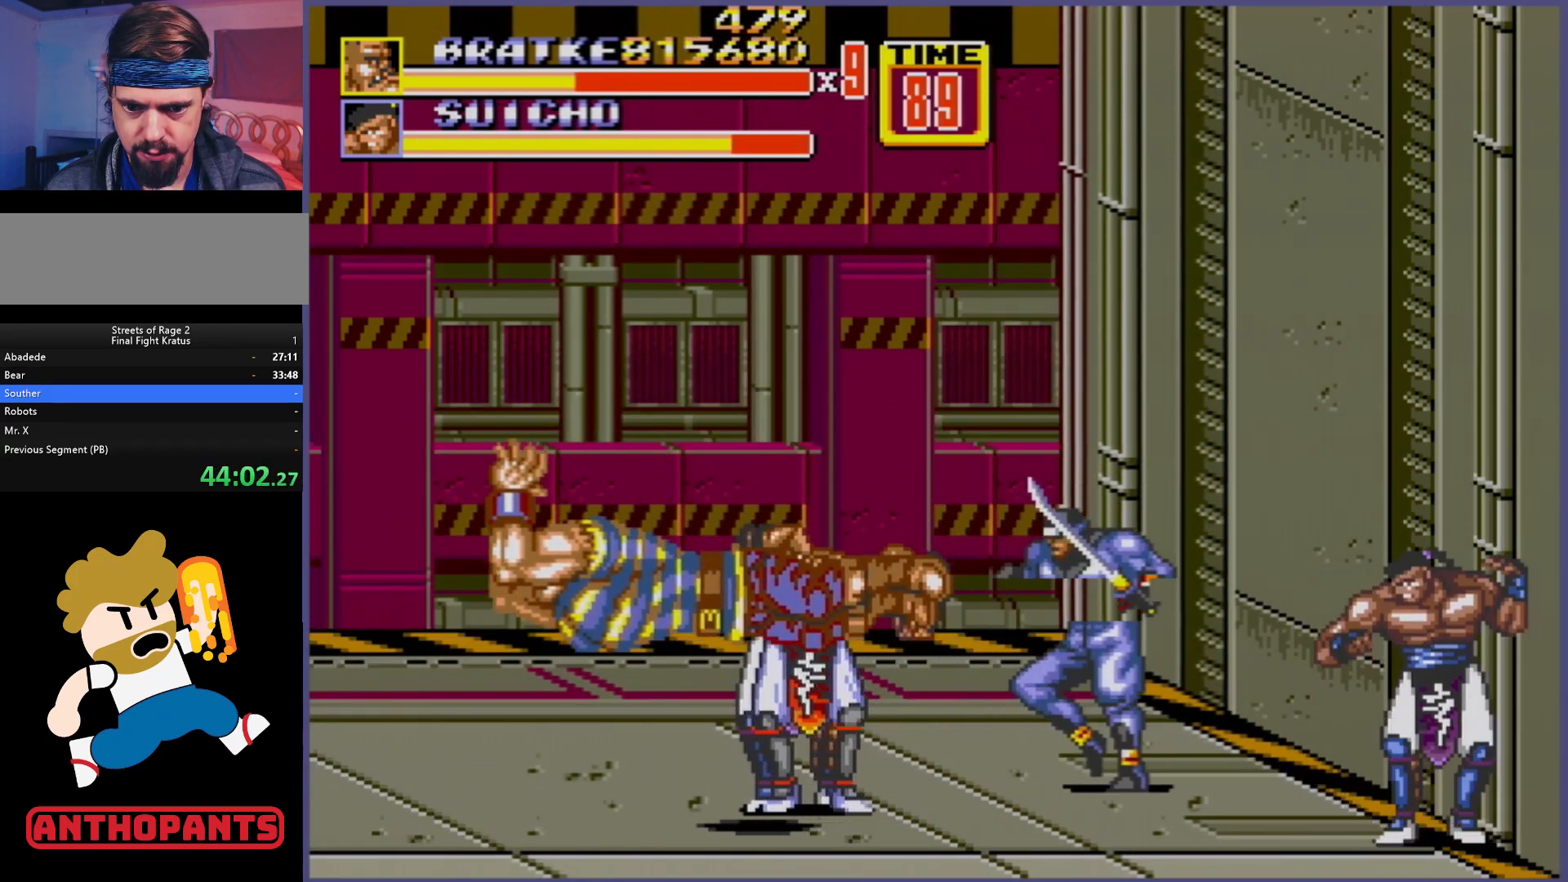
{"buttons": ["B"], "events": [[100, "DPAD_RIGHT", "down"], [350, "B", "down"], [433, "B", "up"], [467, "B", "down"], [467, "DPAD_RIGHT", "up"]]}
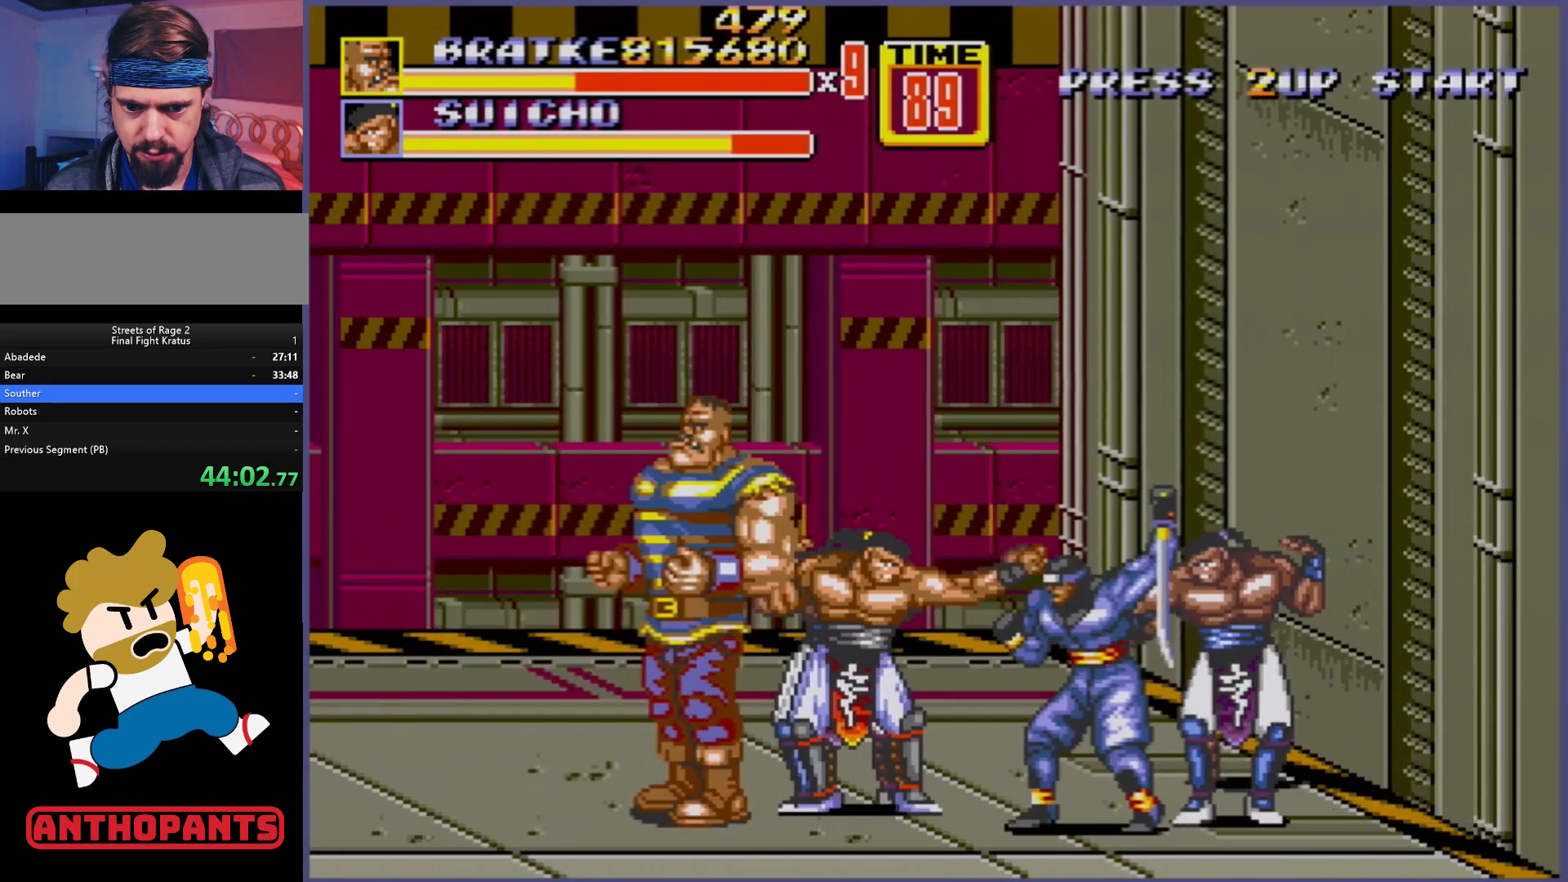
{"buttons": [], "events": [[67, "B", "up"], [300, "A", "down"], [350, "A", "up"]]}
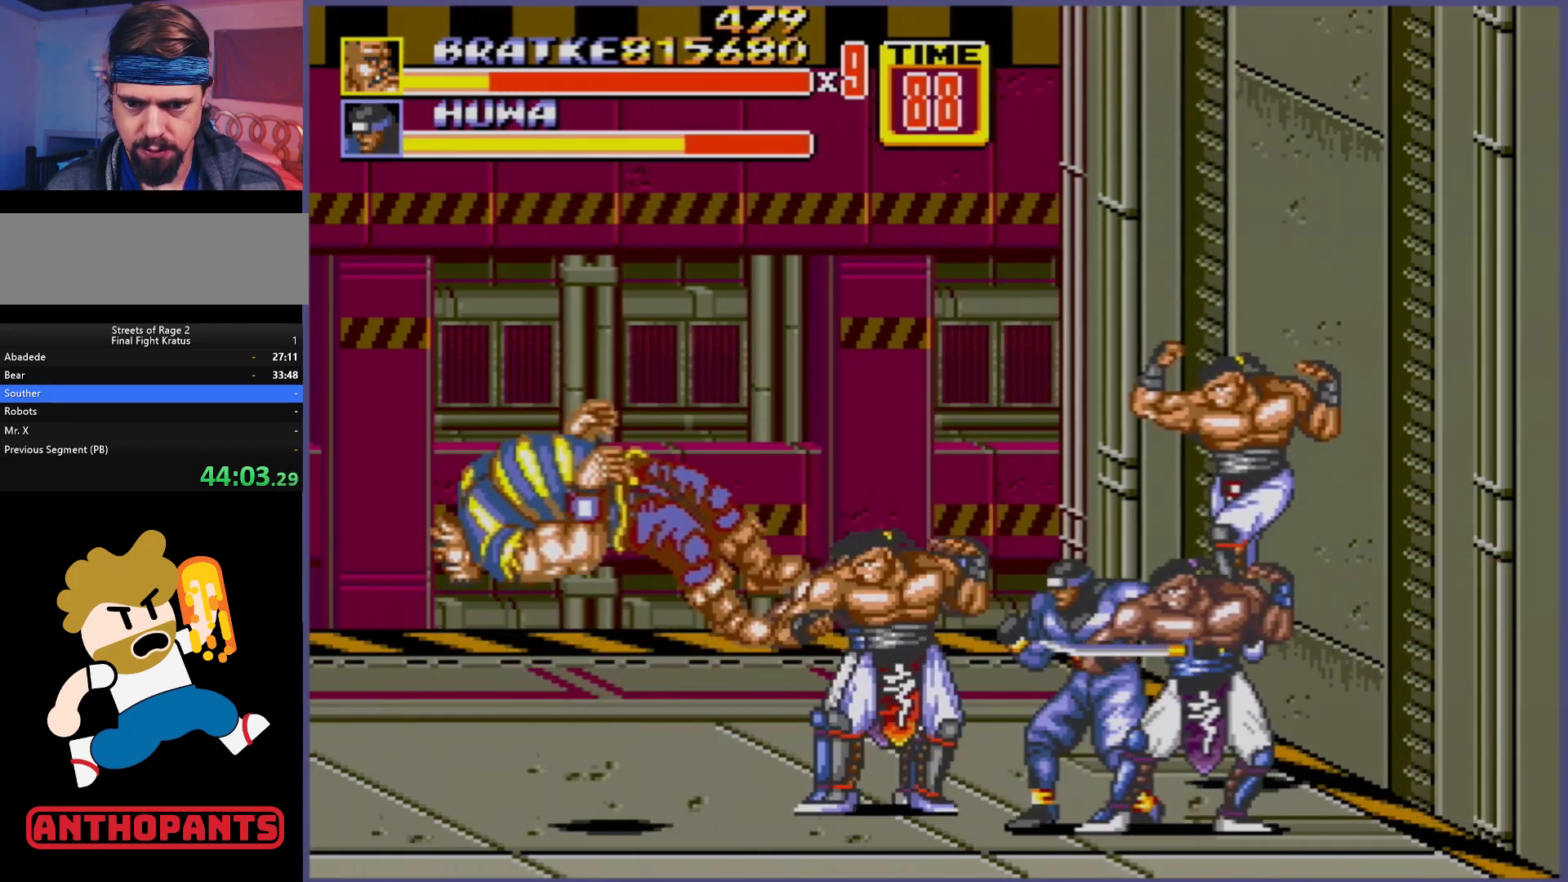
{"buttons": [], "events": []}
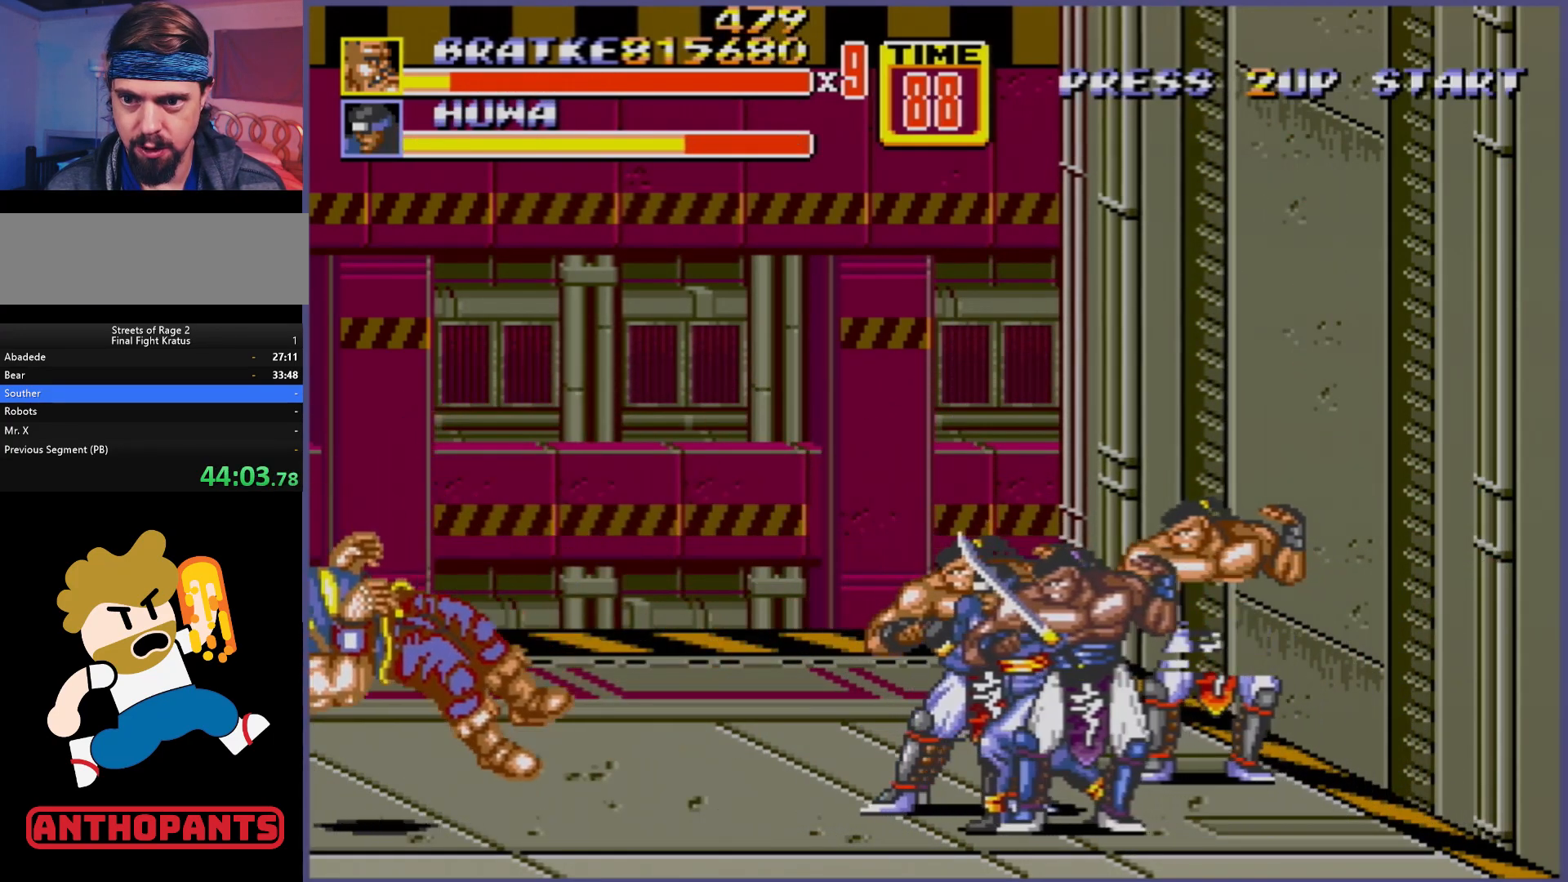
{"buttons": [], "events": []}
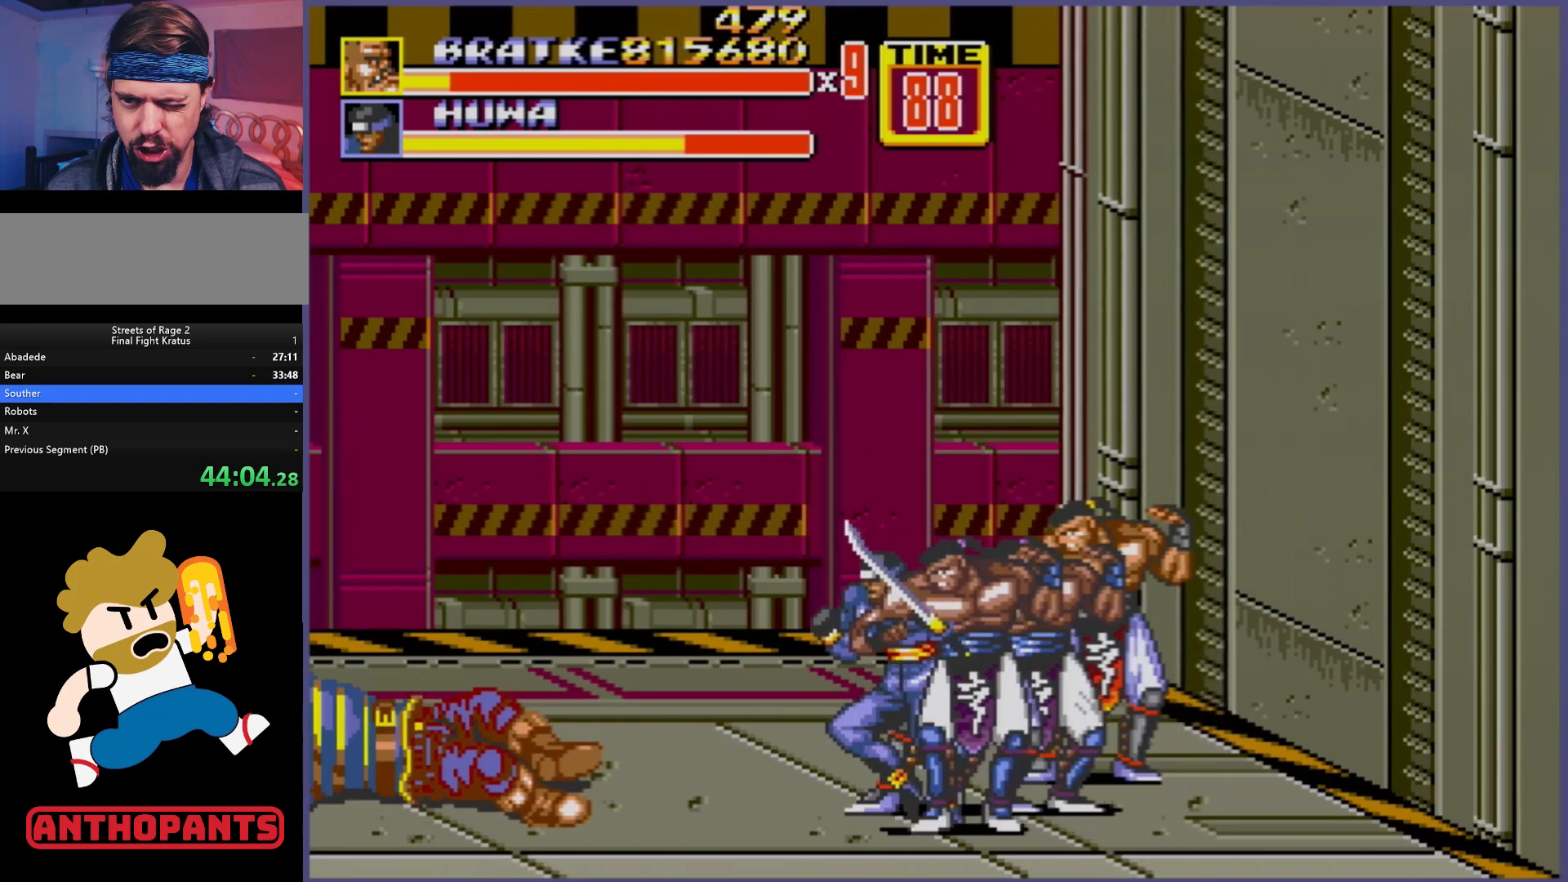
{"buttons": [], "events": []}
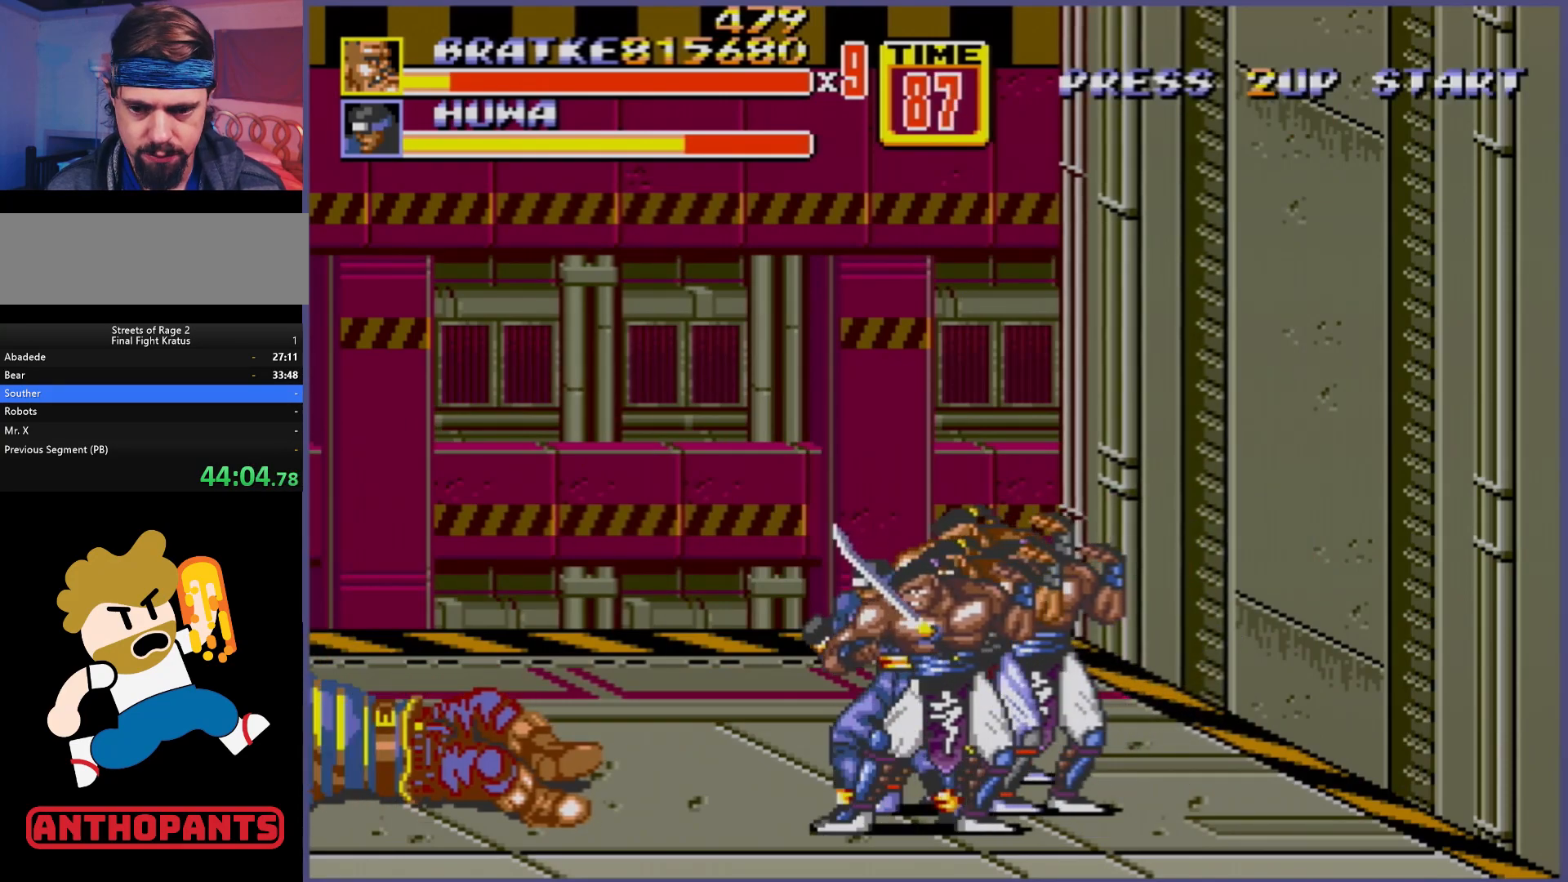
{"buttons": ["DPAD_RIGHT"], "events": [[317, "DPAD_RIGHT", "down"], [367, "DPAD_RIGHT", "up"], [383, "DPAD_RIGHT", "down"]]}
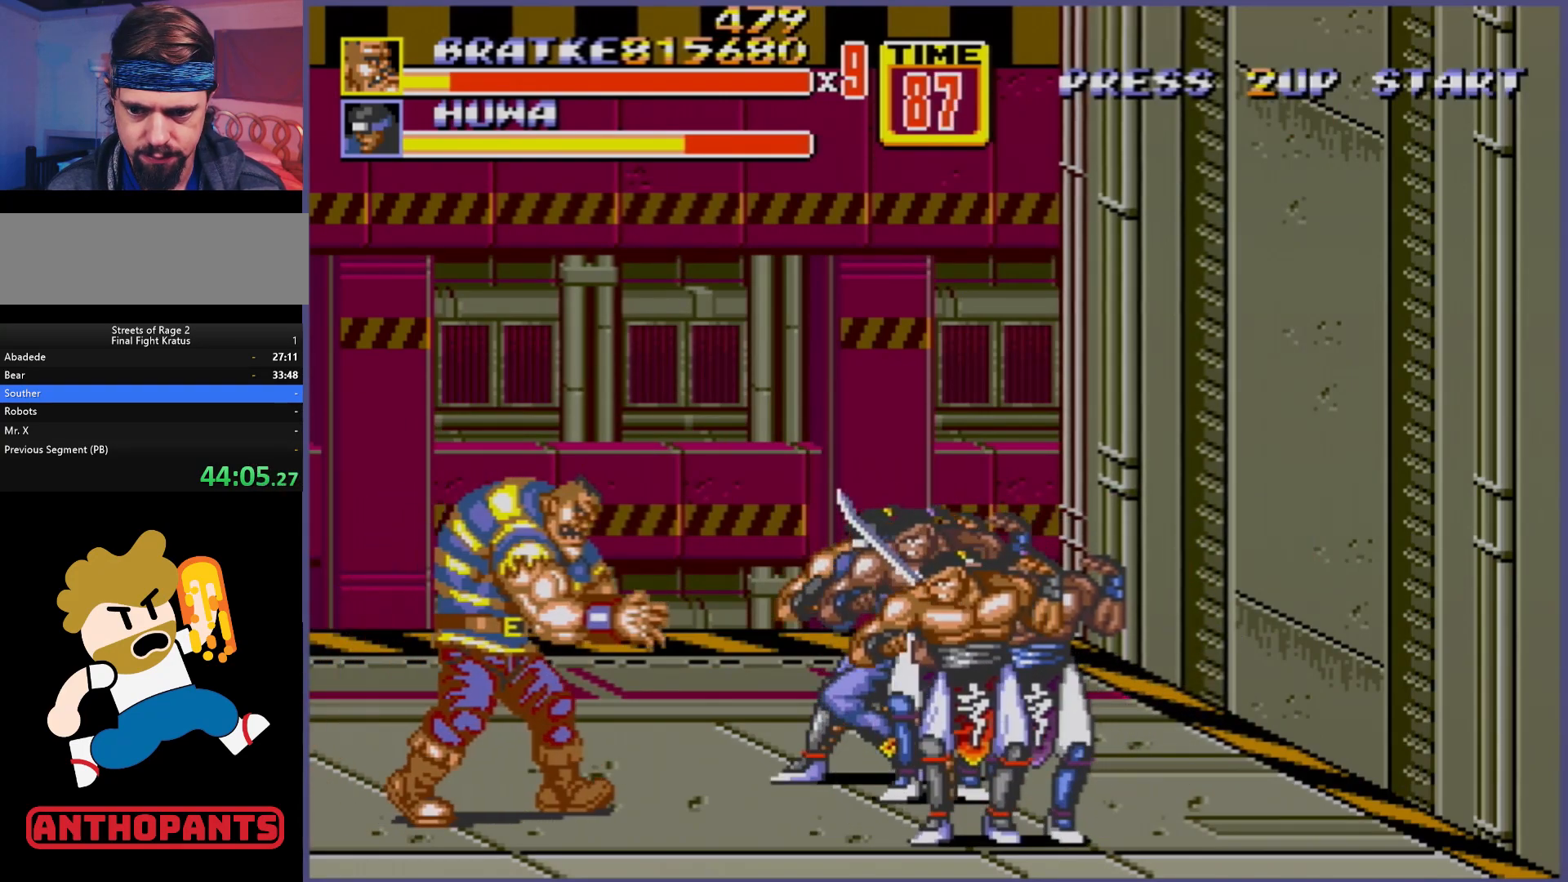
{"buttons": [], "events": [[133, "B", "down"], [233, "B", "up"], [333, "DPAD_RIGHT", "up"]]}
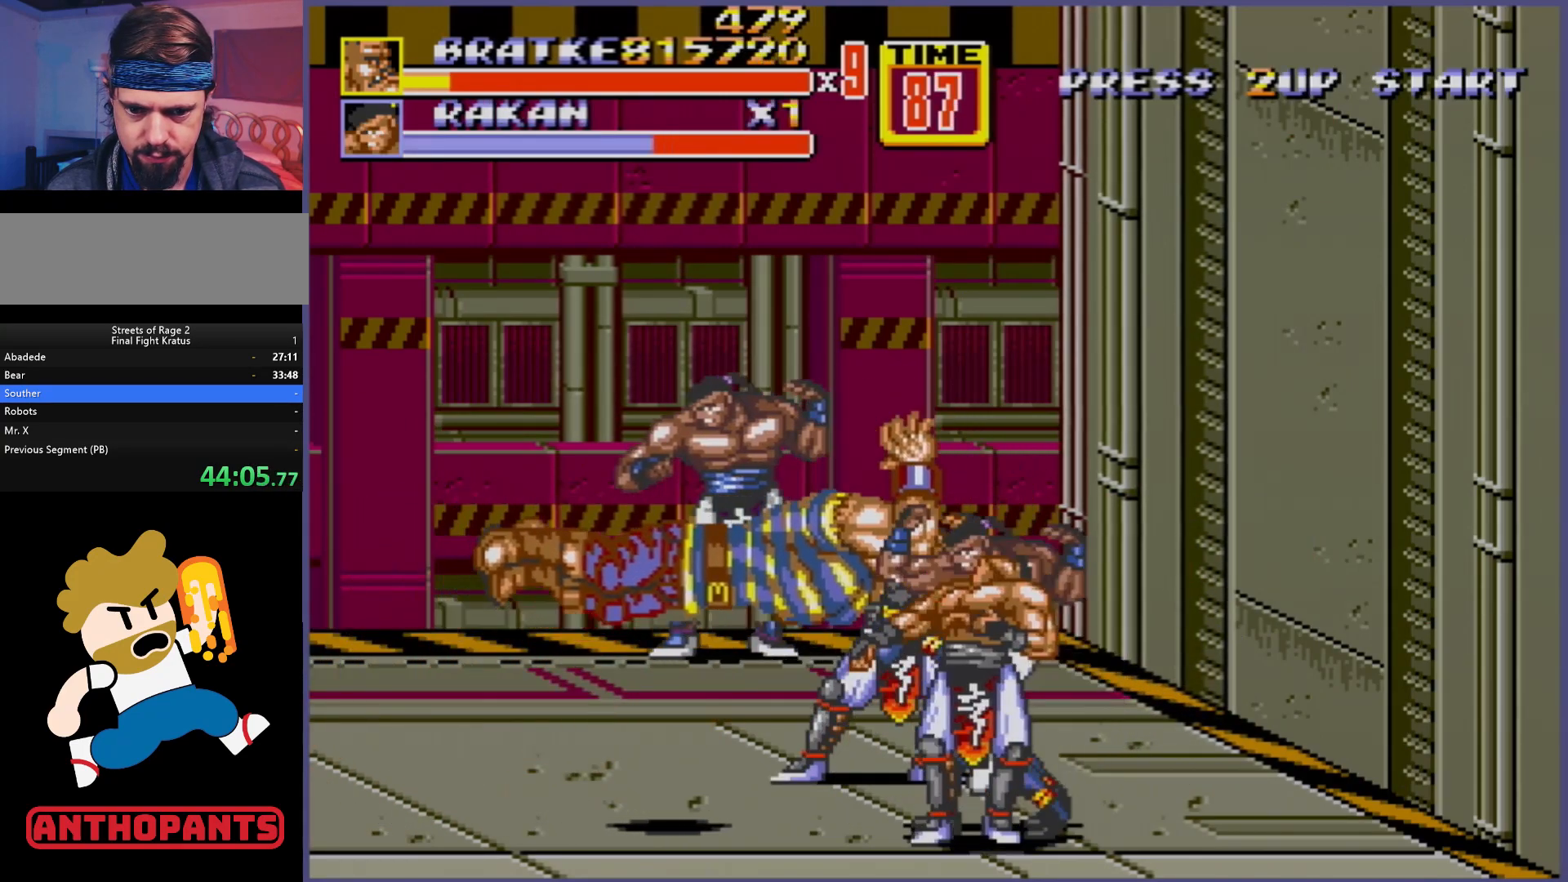
{"buttons": [], "events": []}